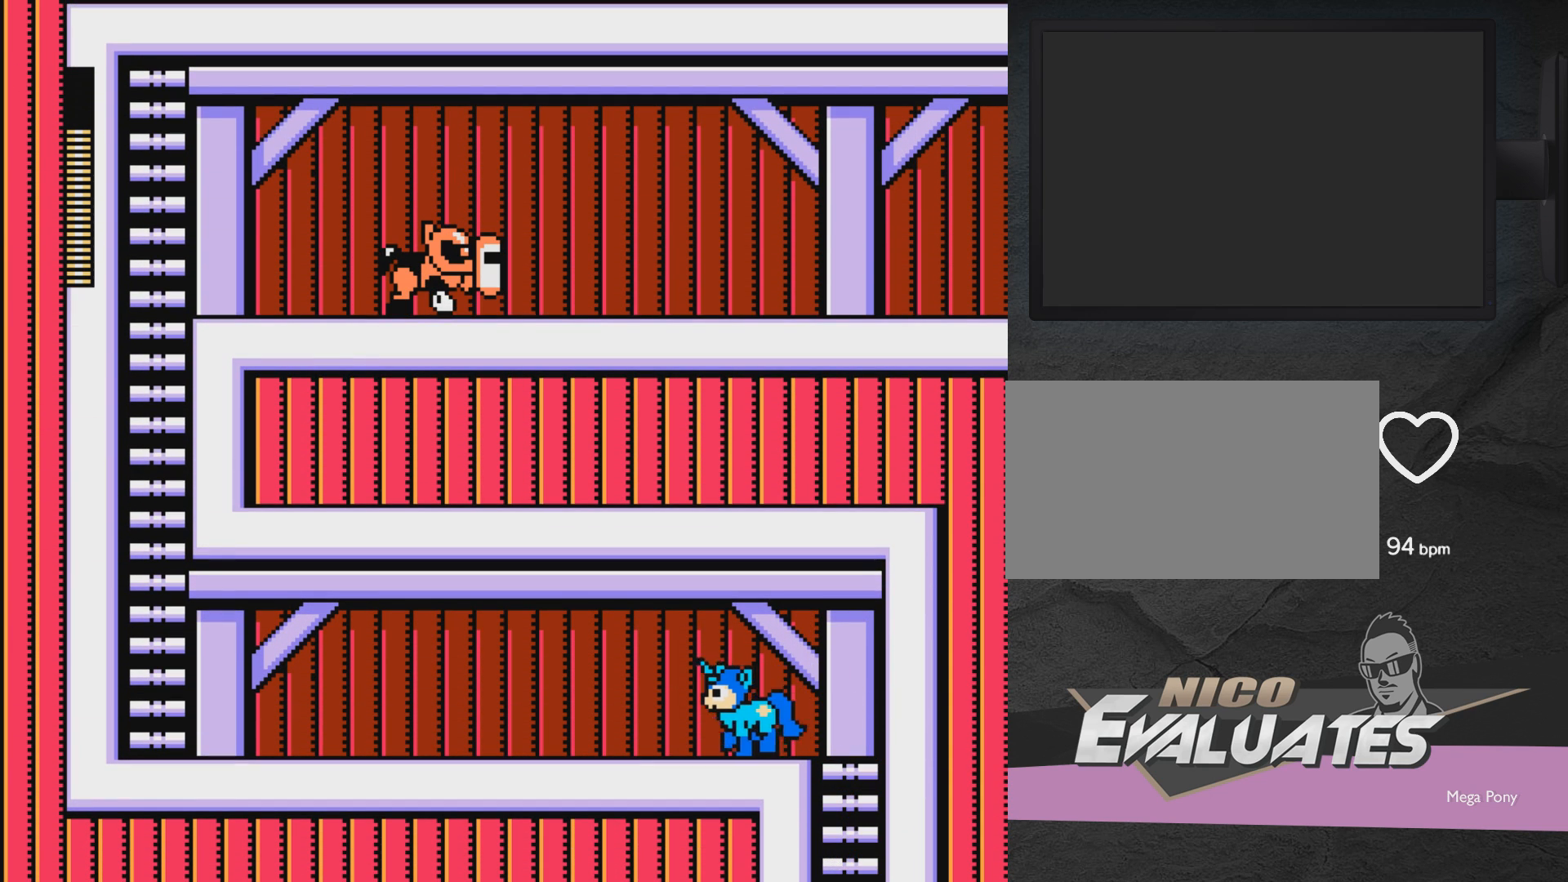
Gameplay with a controller (Xbox layout); each line is a JSON object with the inputs held at the frame after it. "events" lists button and stick changes between this image and that frame as [ms after this image, input, new state], when the widget could be followed in between. Not read: L2 R2 left_stick right_stick.
{"buttons": ["DPAD_UP", "DPAD_LEFT"], "events": []}
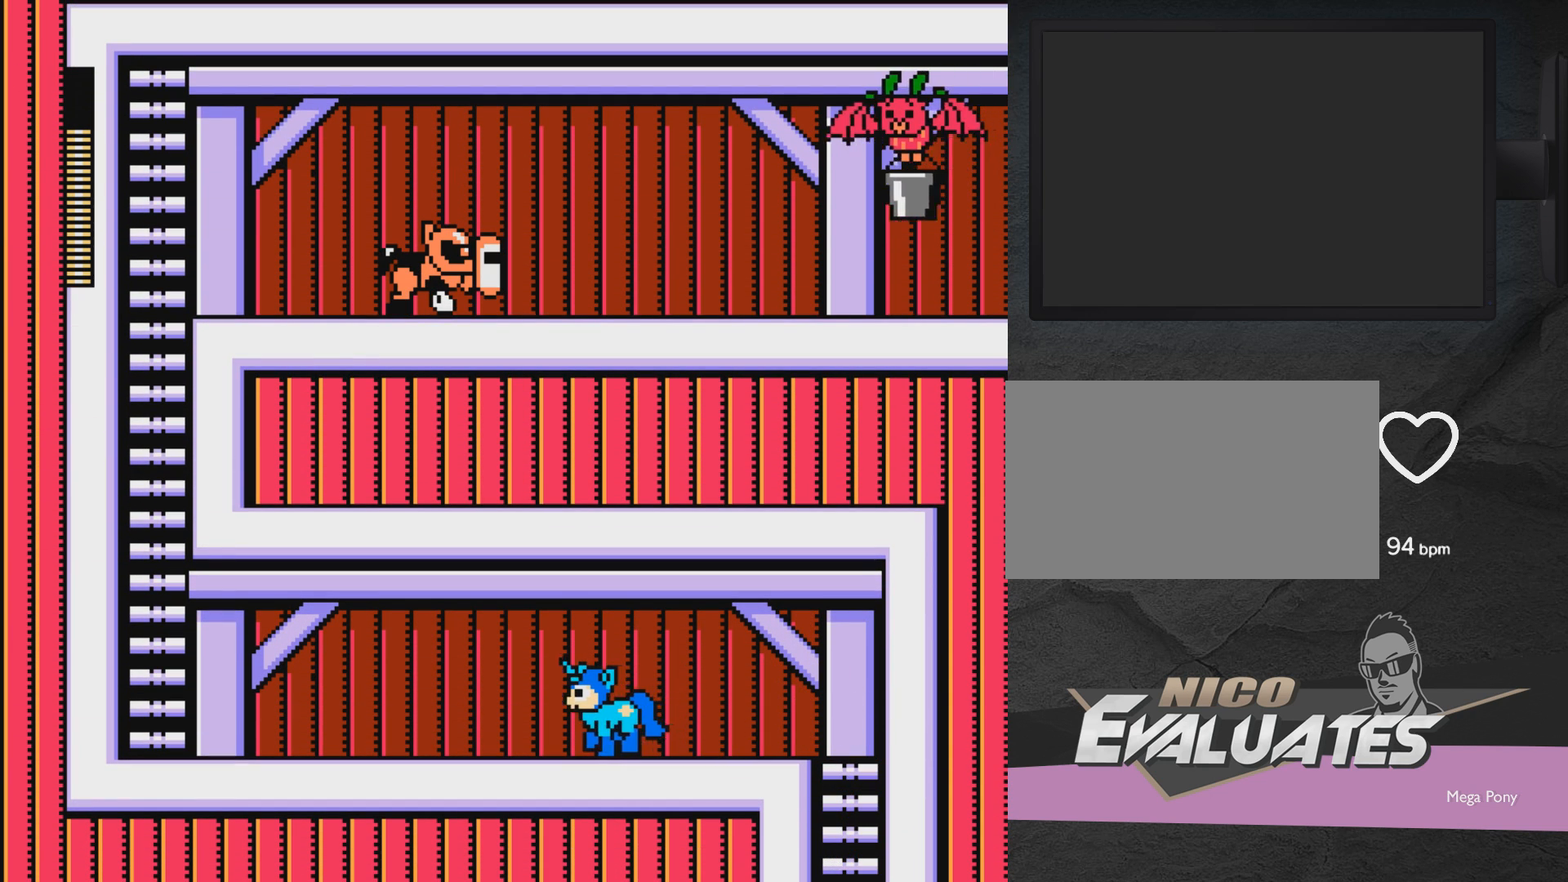
{"buttons": ["DPAD_UP", "DPAD_LEFT"], "events": []}
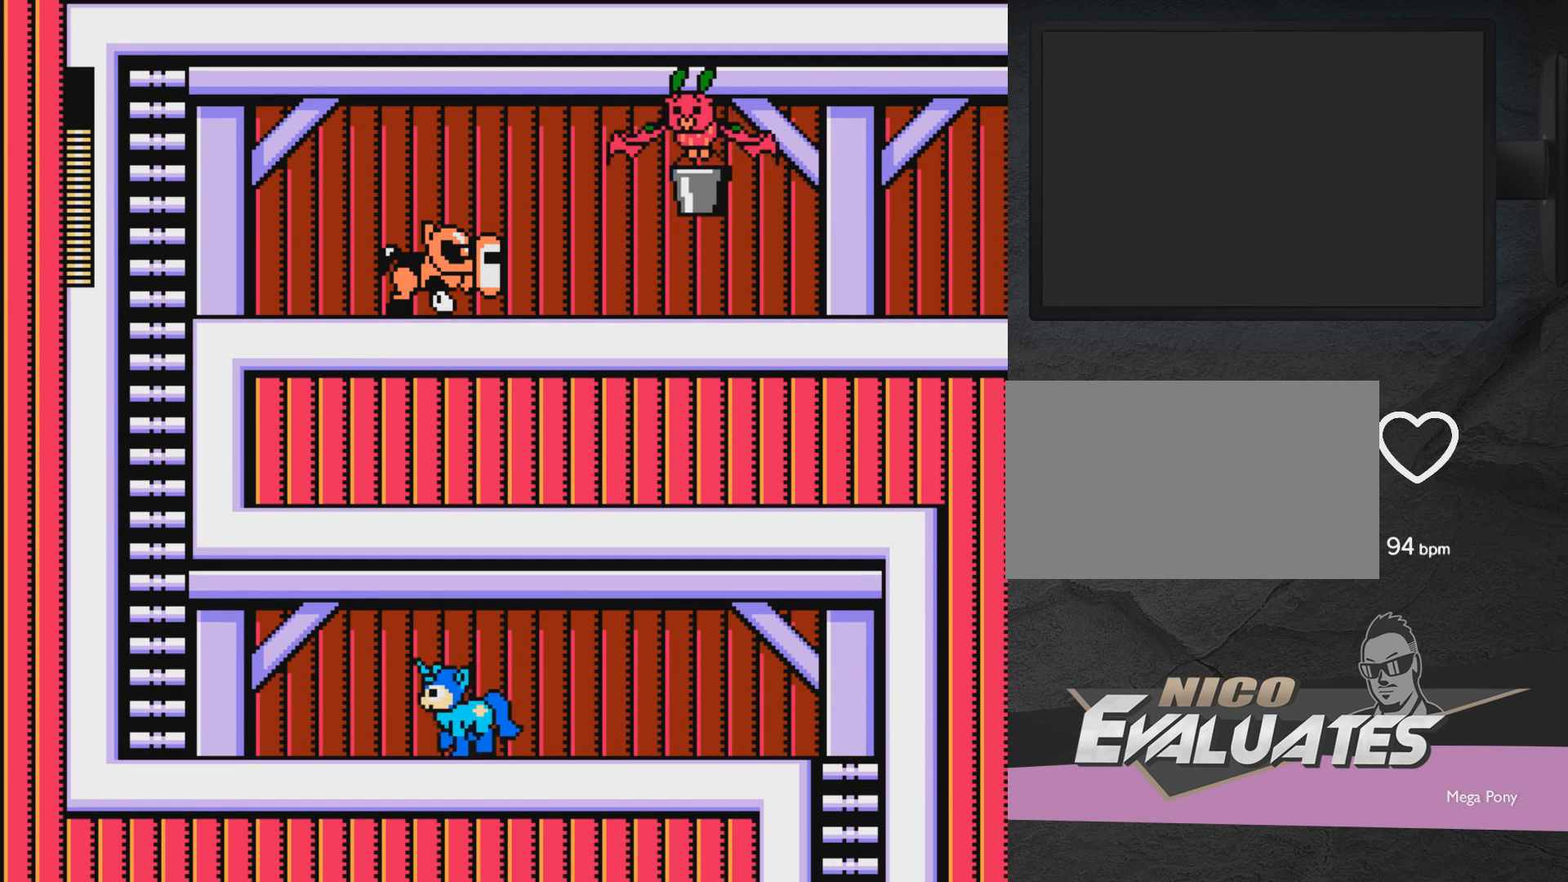
{"buttons": ["DPAD_RIGHT"], "events": [[217, "DPAD_LEFT", "up"], [217, "DPAD_UP", "up"], [333, "DPAD_RIGHT", "down"]]}
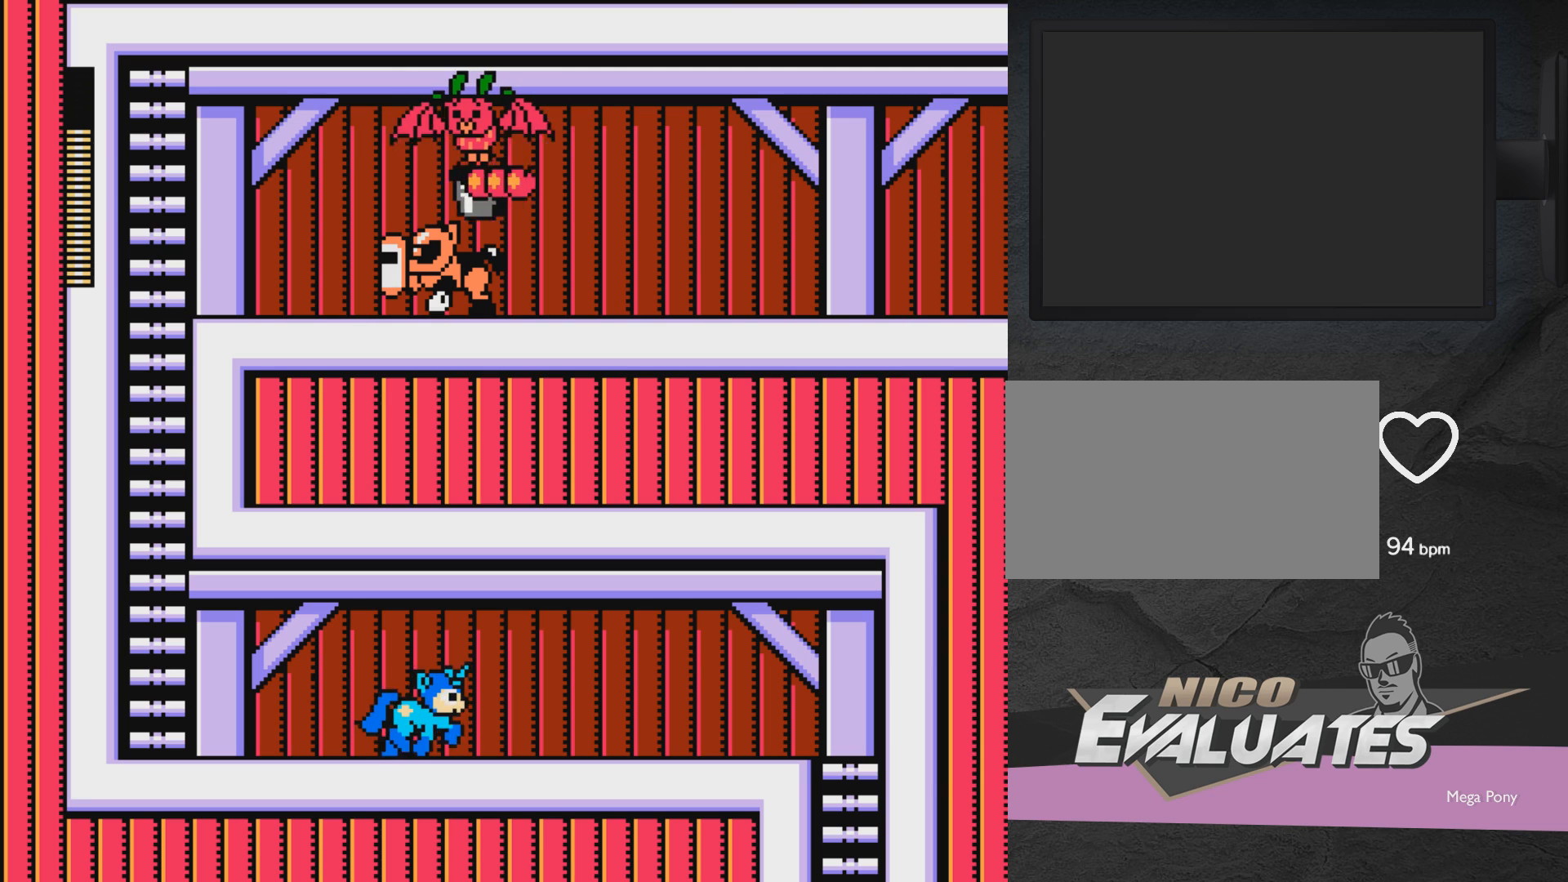
{"buttons": ["DPAD_UP", "DPAD_LEFT"], "events": [[67, "DPAD_RIGHT", "up"], [133, "DPAD_LEFT", "down"], [233, "DPAD_UP", "down"]]}
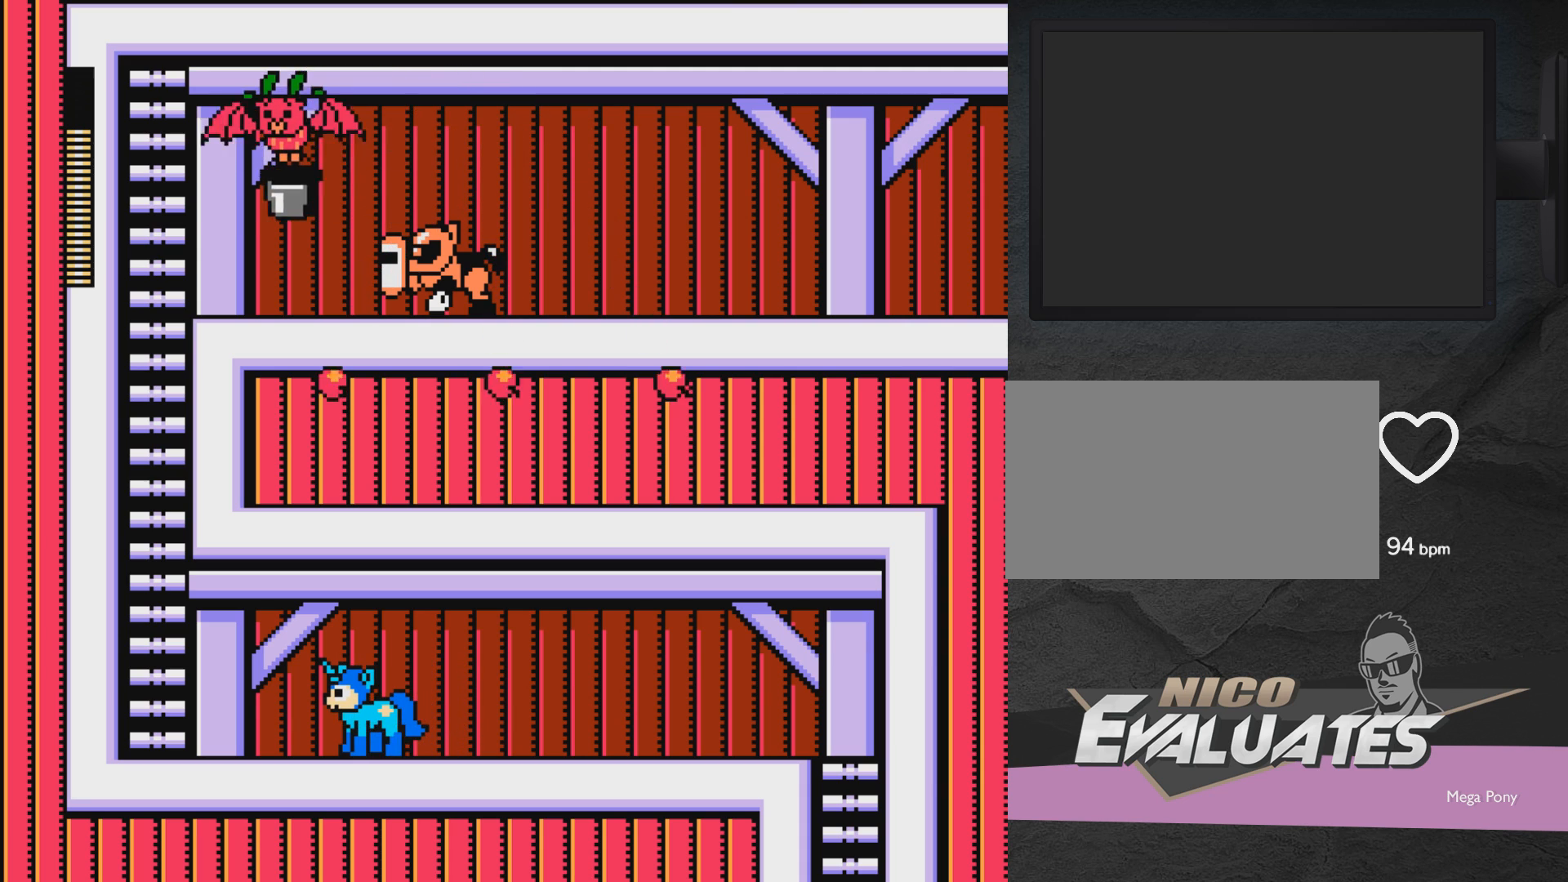
{"buttons": ["DPAD_LEFT"], "events": [[33, "DPAD_LEFT", "up"], [33, "DPAD_UP", "up"], [233, "DPAD_LEFT", "down"], [233, "DPAD_UP", "down"], [433, "DPAD_UP", "up"]]}
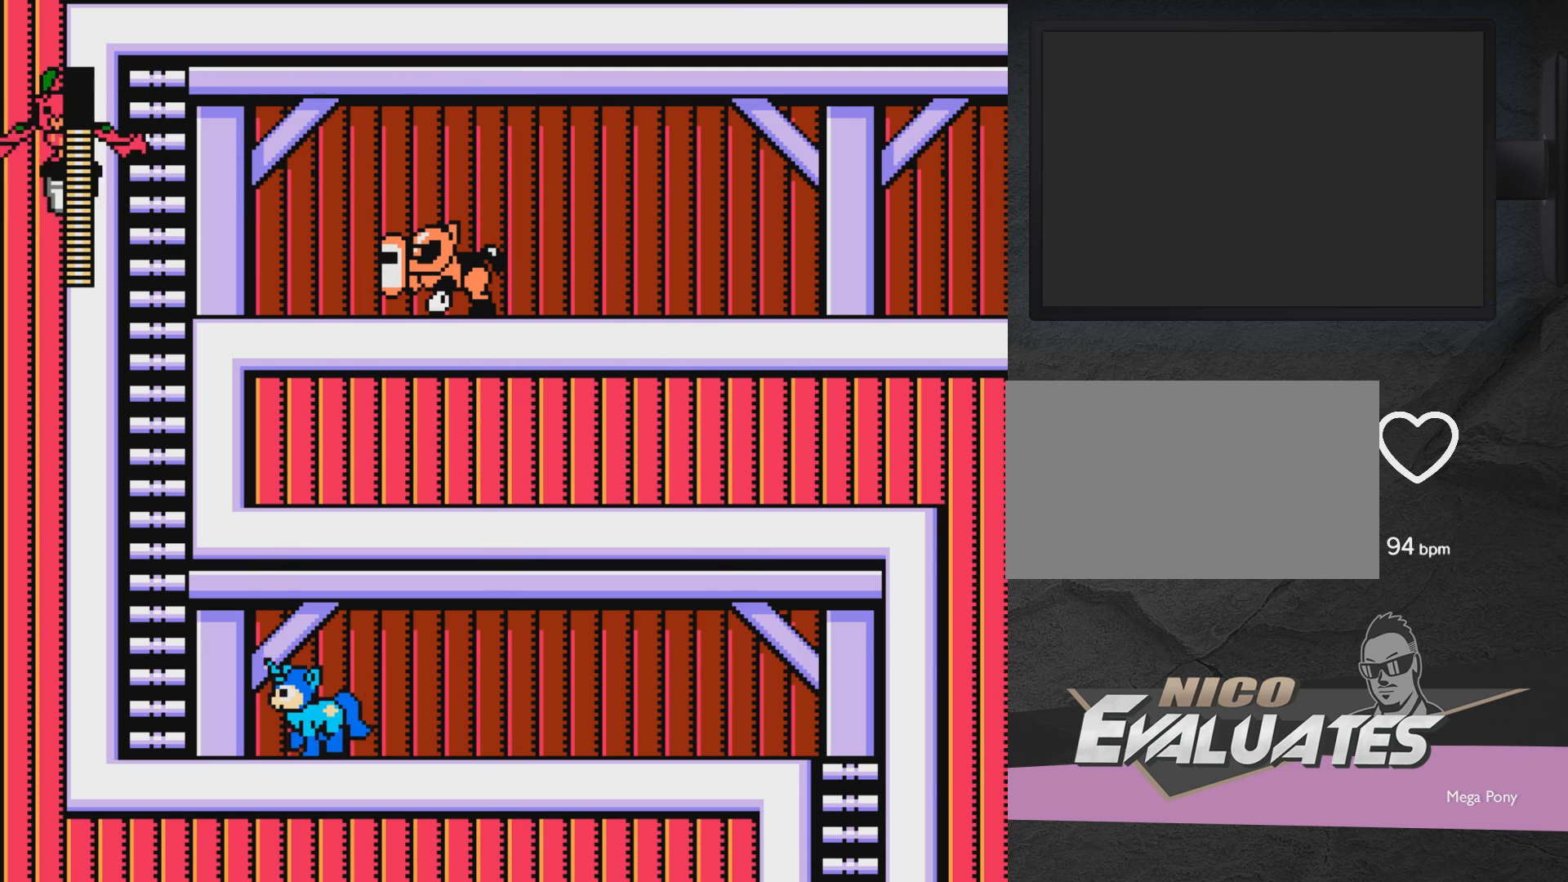
{"buttons": ["DPAD_LEFT"], "events": []}
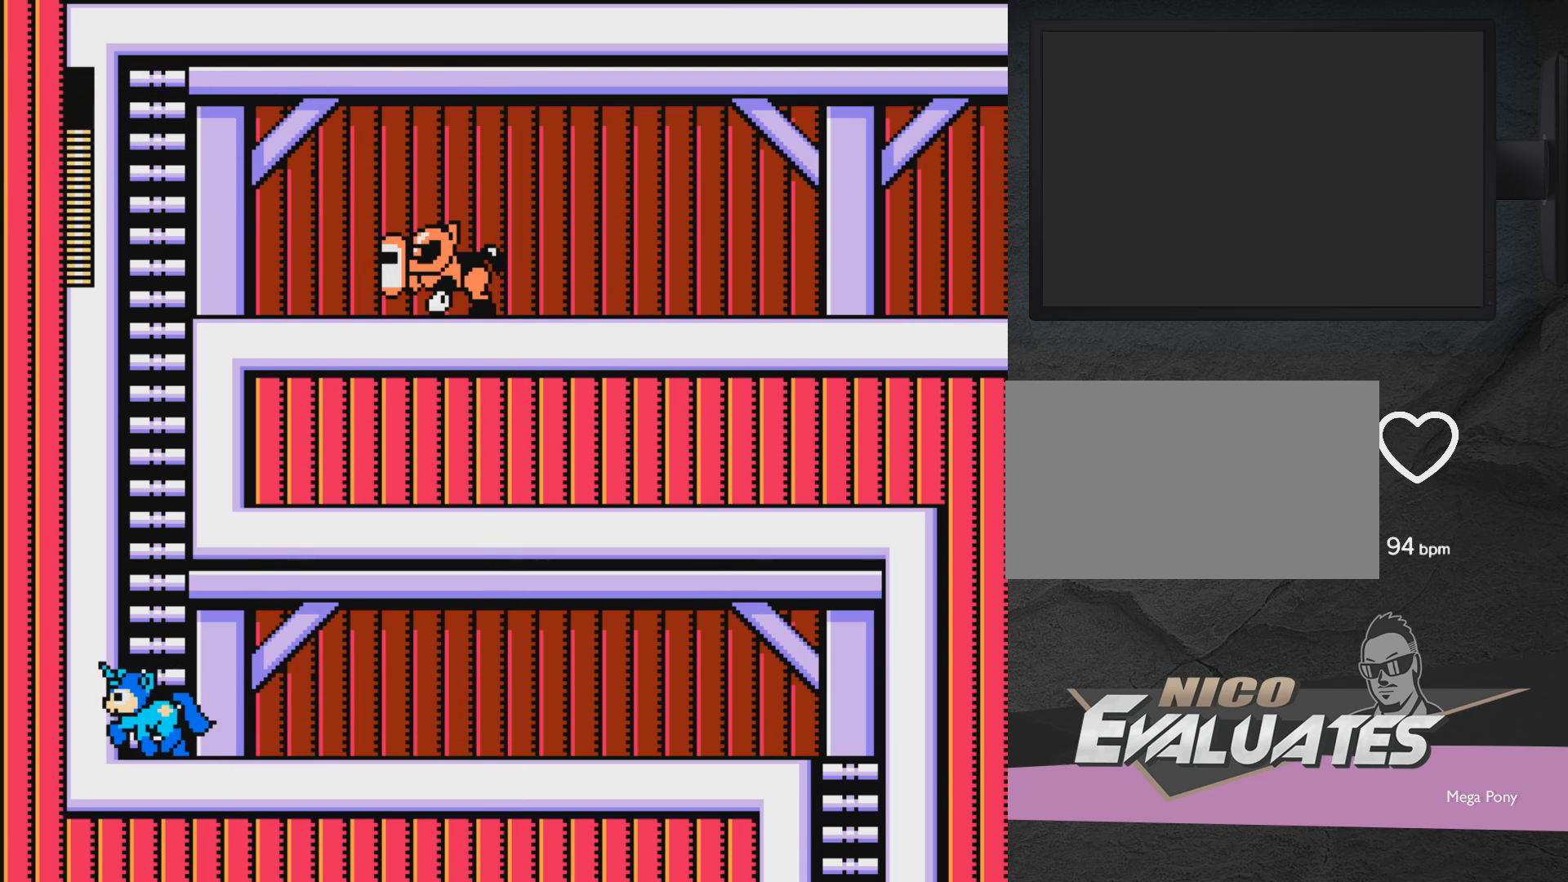
{"buttons": ["DPAD_UP"], "events": [[83, "A", "down"], [283, "DPAD_UP", "down"], [483, "A", "up"], [483, "DPAD_LEFT", "up"]]}
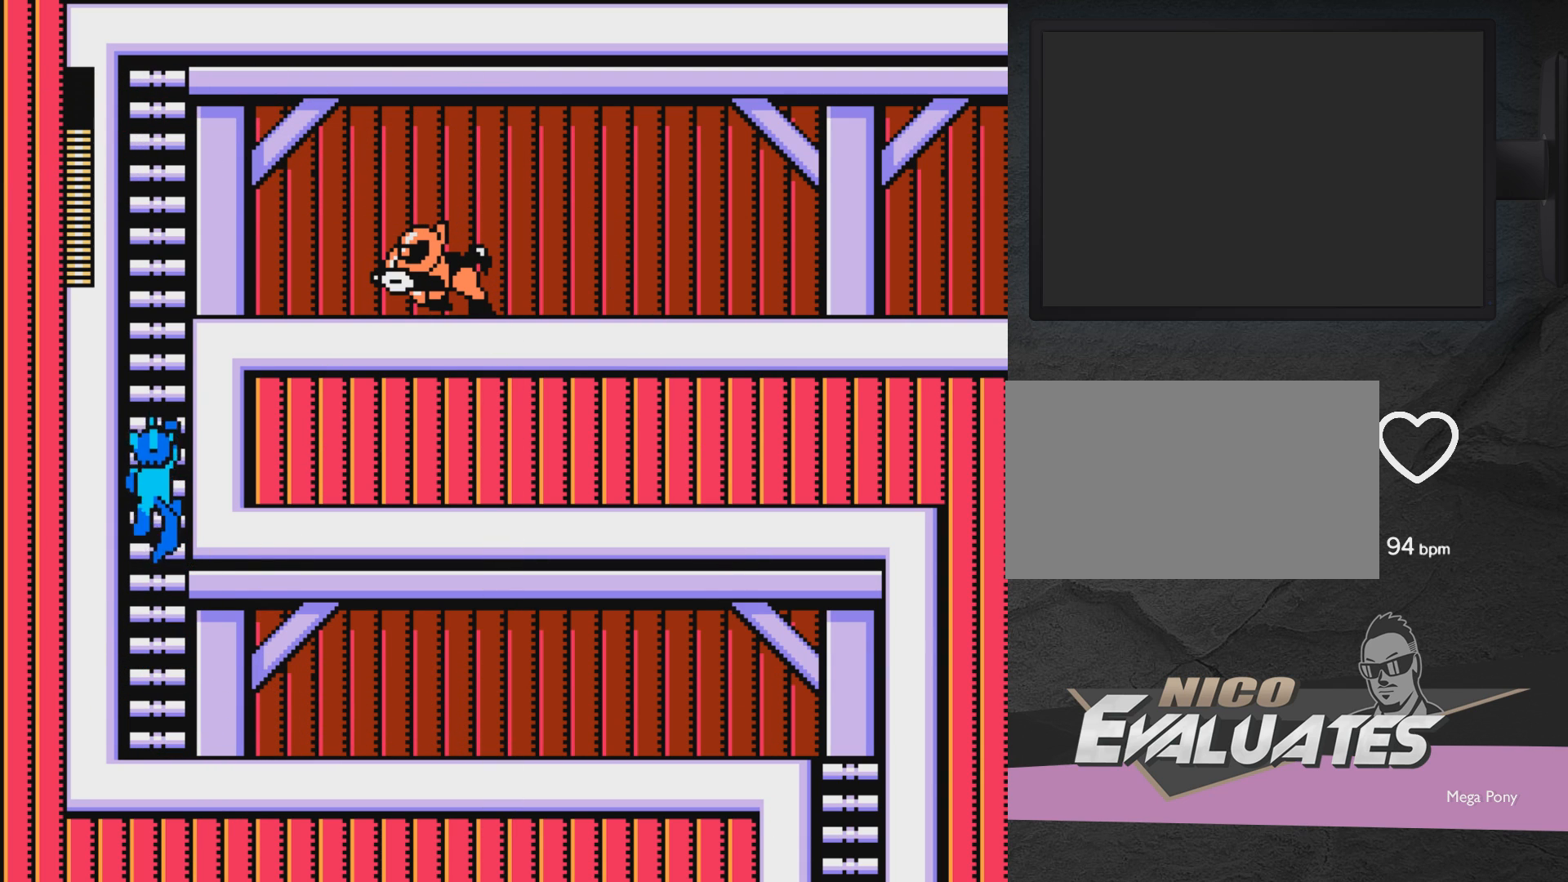
{"buttons": [], "events": [[383, "DPAD_UP", "up"]]}
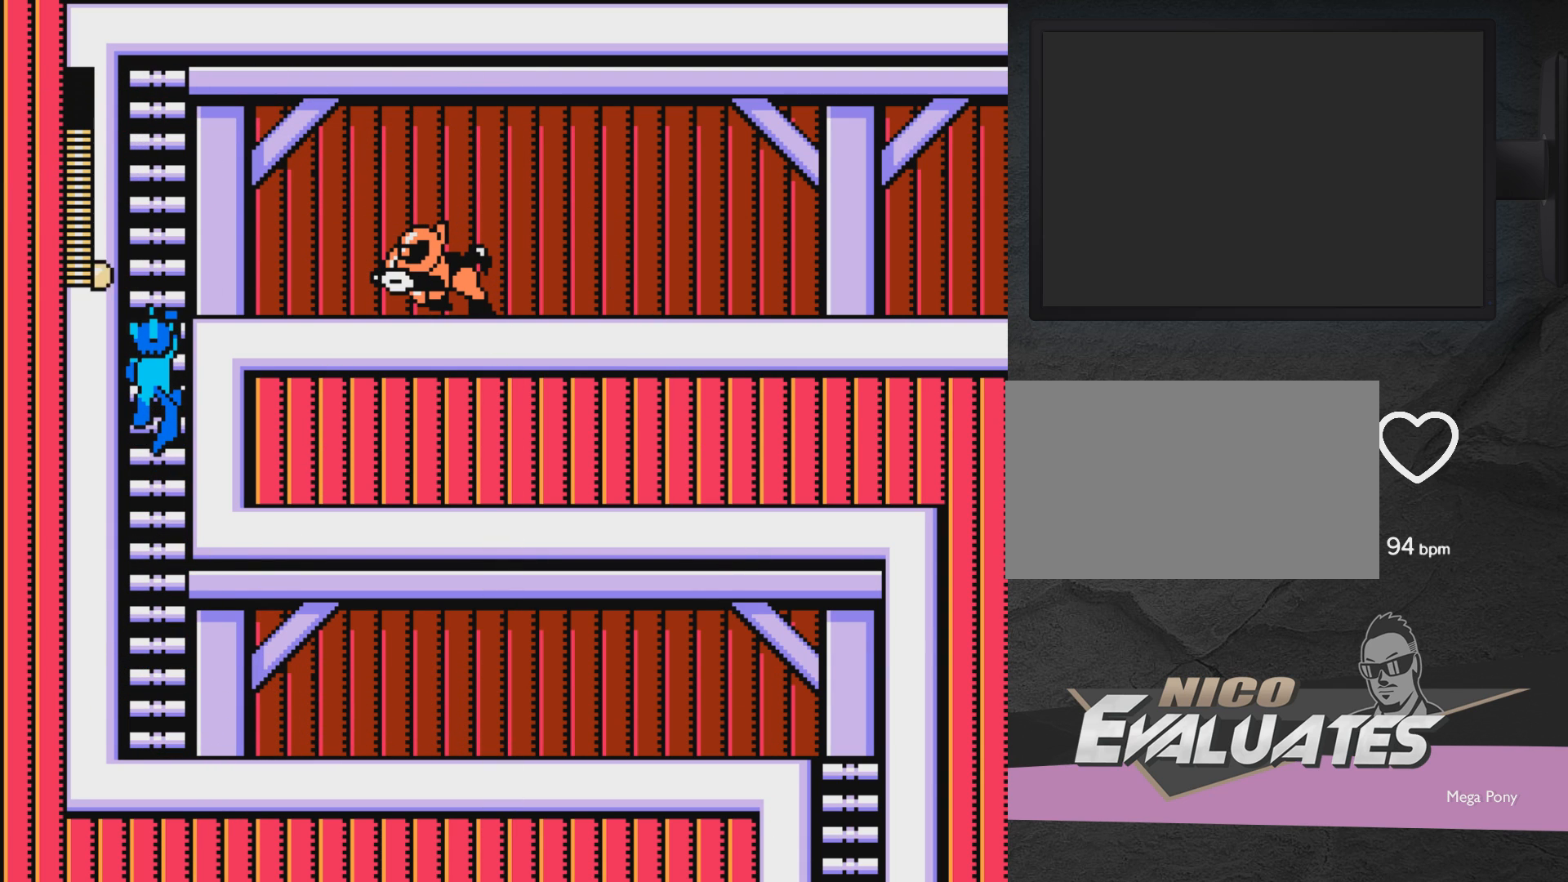
{"buttons": [], "events": []}
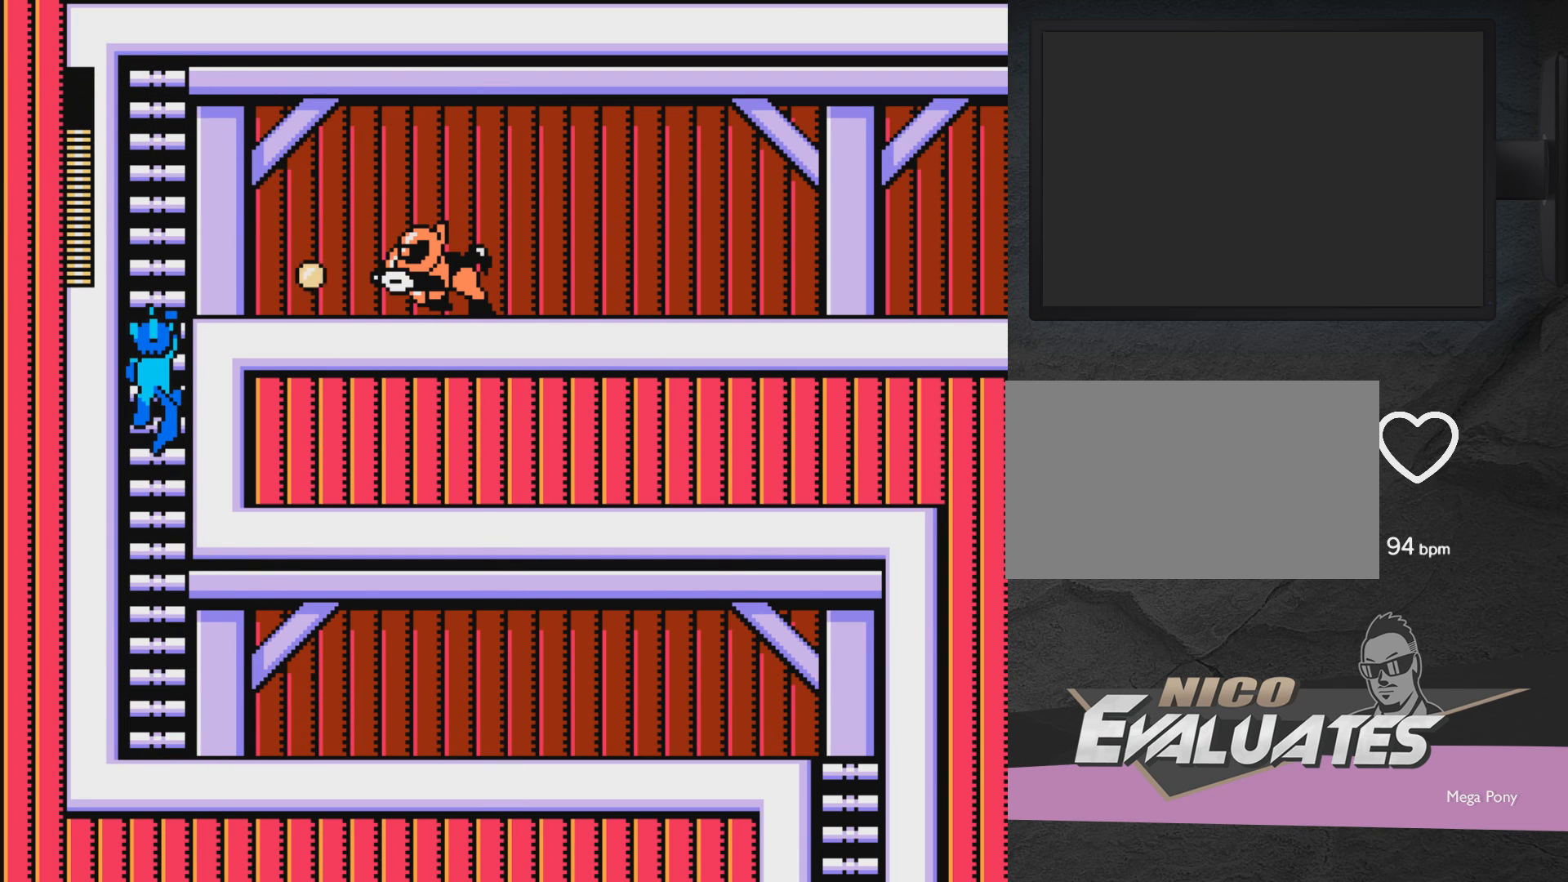
{"buttons": [], "events": []}
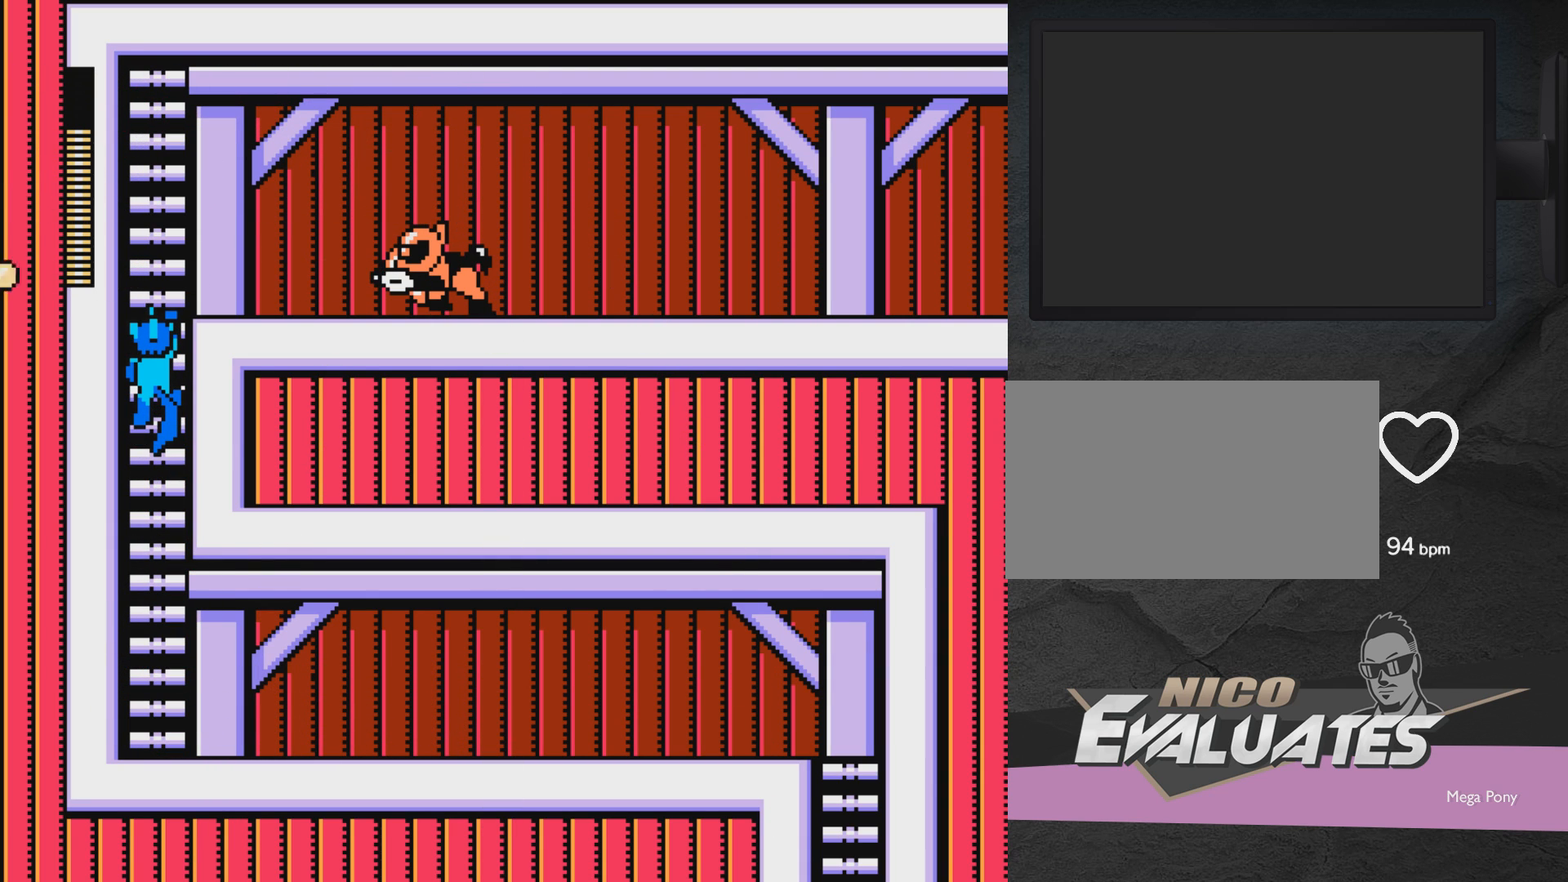
{"buttons": [], "events": []}
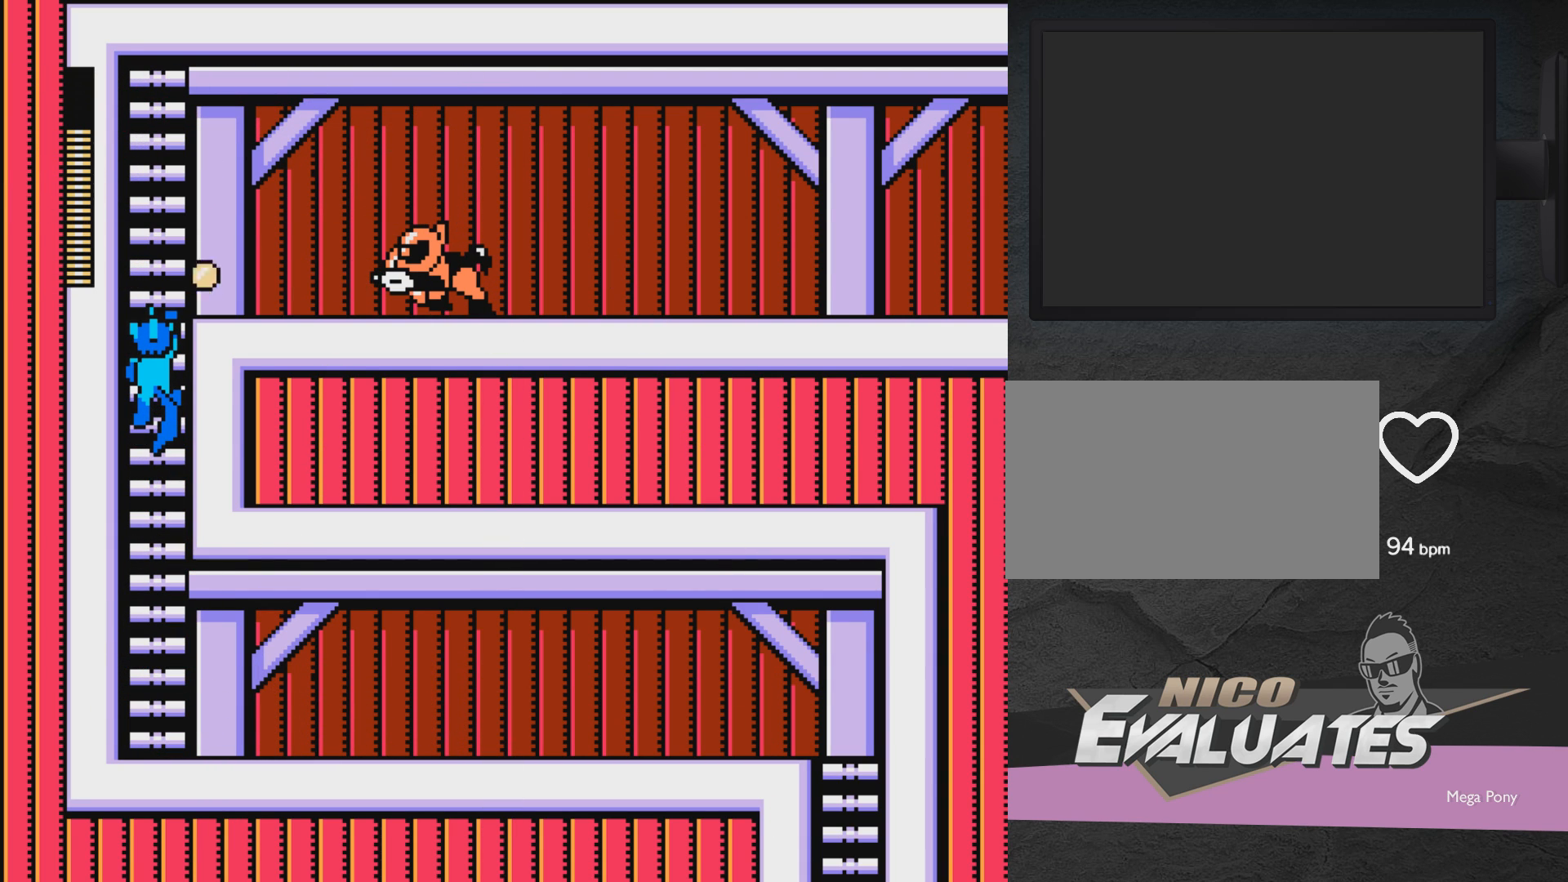
{"buttons": ["DPAD_UP"], "events": [[250, "DPAD_UP", "down"]]}
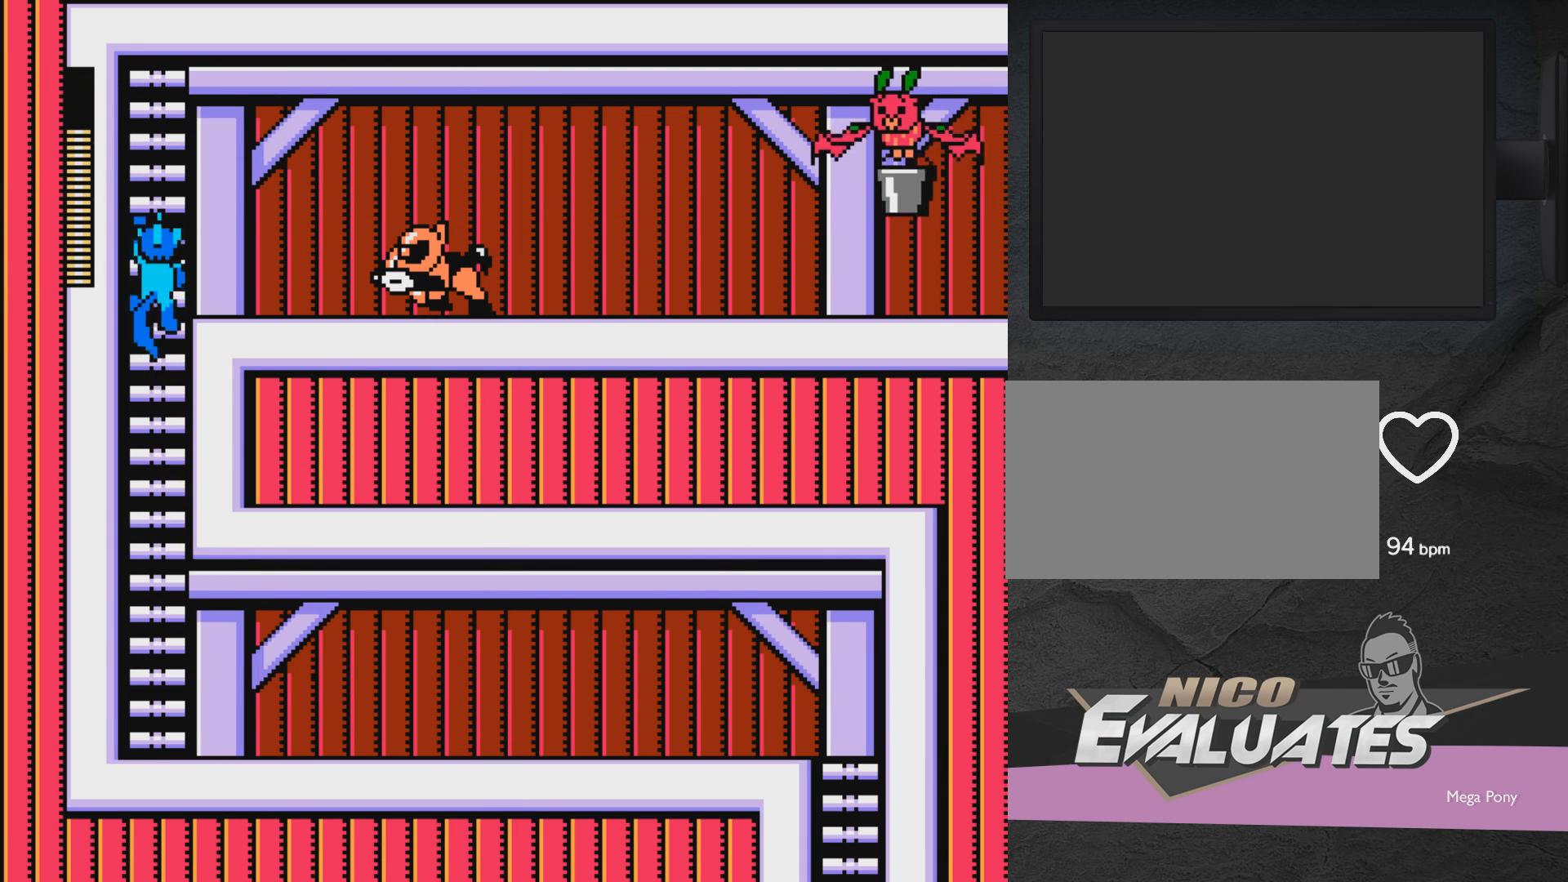
{"buttons": ["DPAD_UP", "DPAD_RIGHT"], "events": [[200, "DPAD_RIGHT", "down"]]}
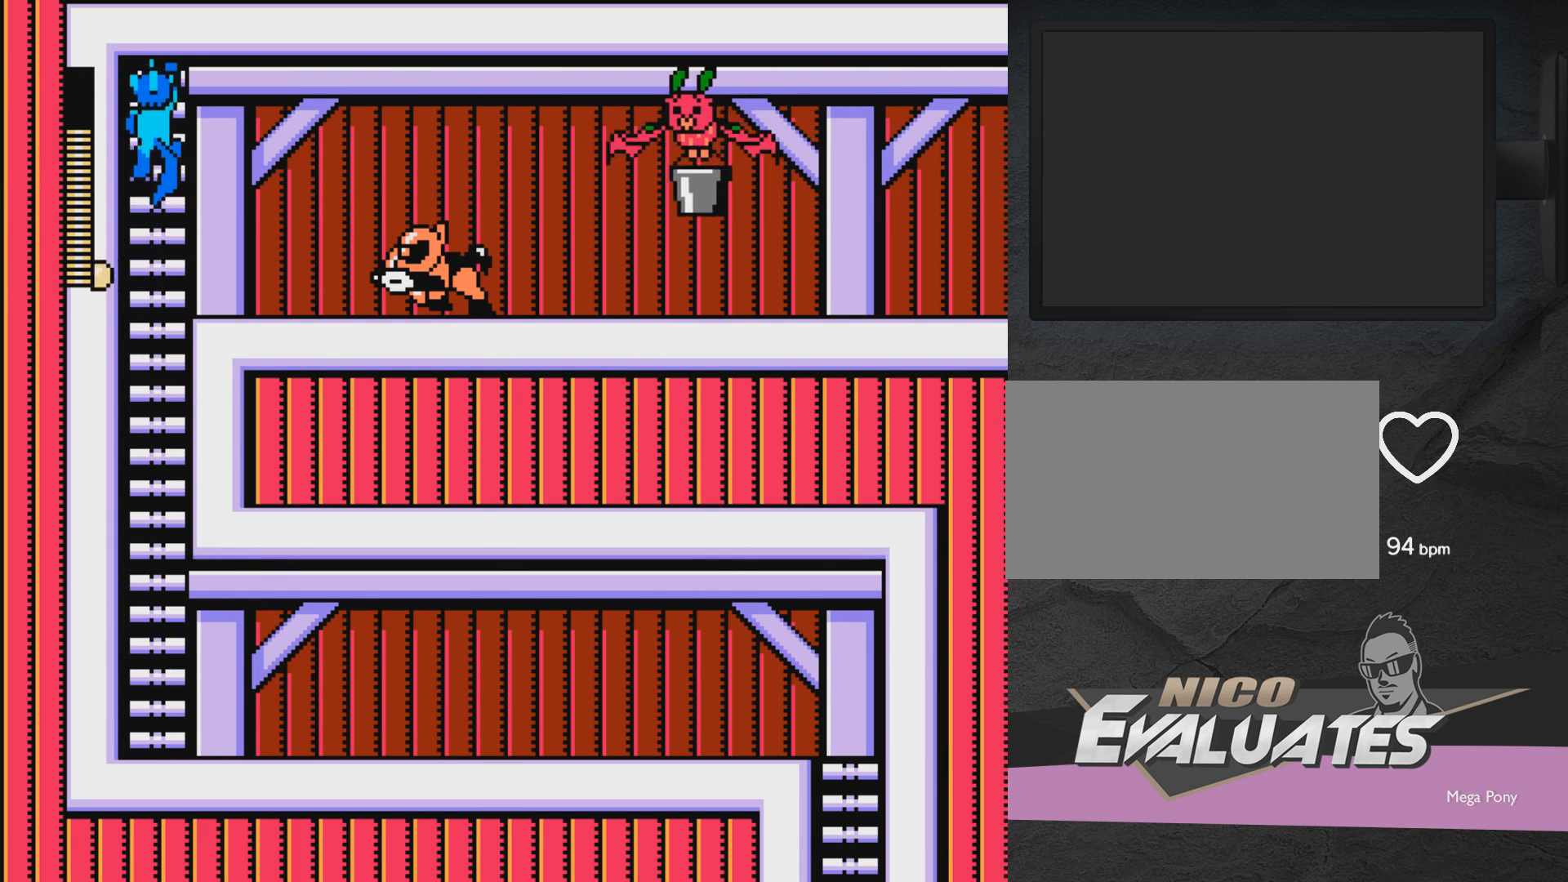
{"buttons": ["X", "DPAD_RIGHT"], "events": [[100, "DPAD_UP", "up"], [200, "X", "down"], [250, "X", "up"], [350, "X", "down"]]}
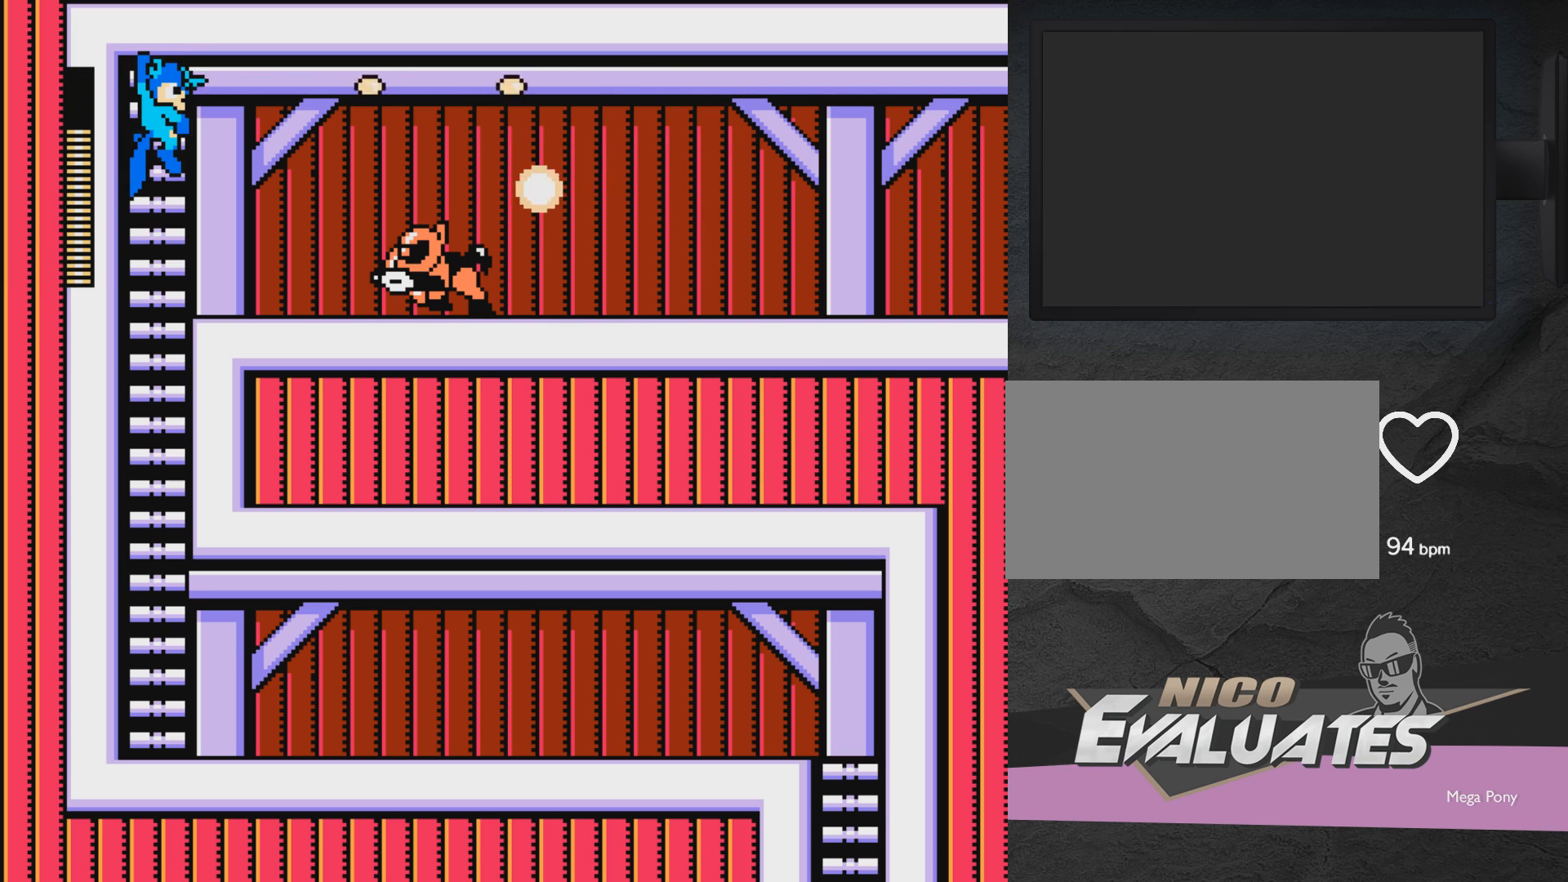
{"buttons": ["DPAD_UP"], "events": [[50, "X", "up"], [100, "X", "down"], [200, "X", "up"], [400, "DPAD_RIGHT", "up"], [400, "DPAD_UP", "down"]]}
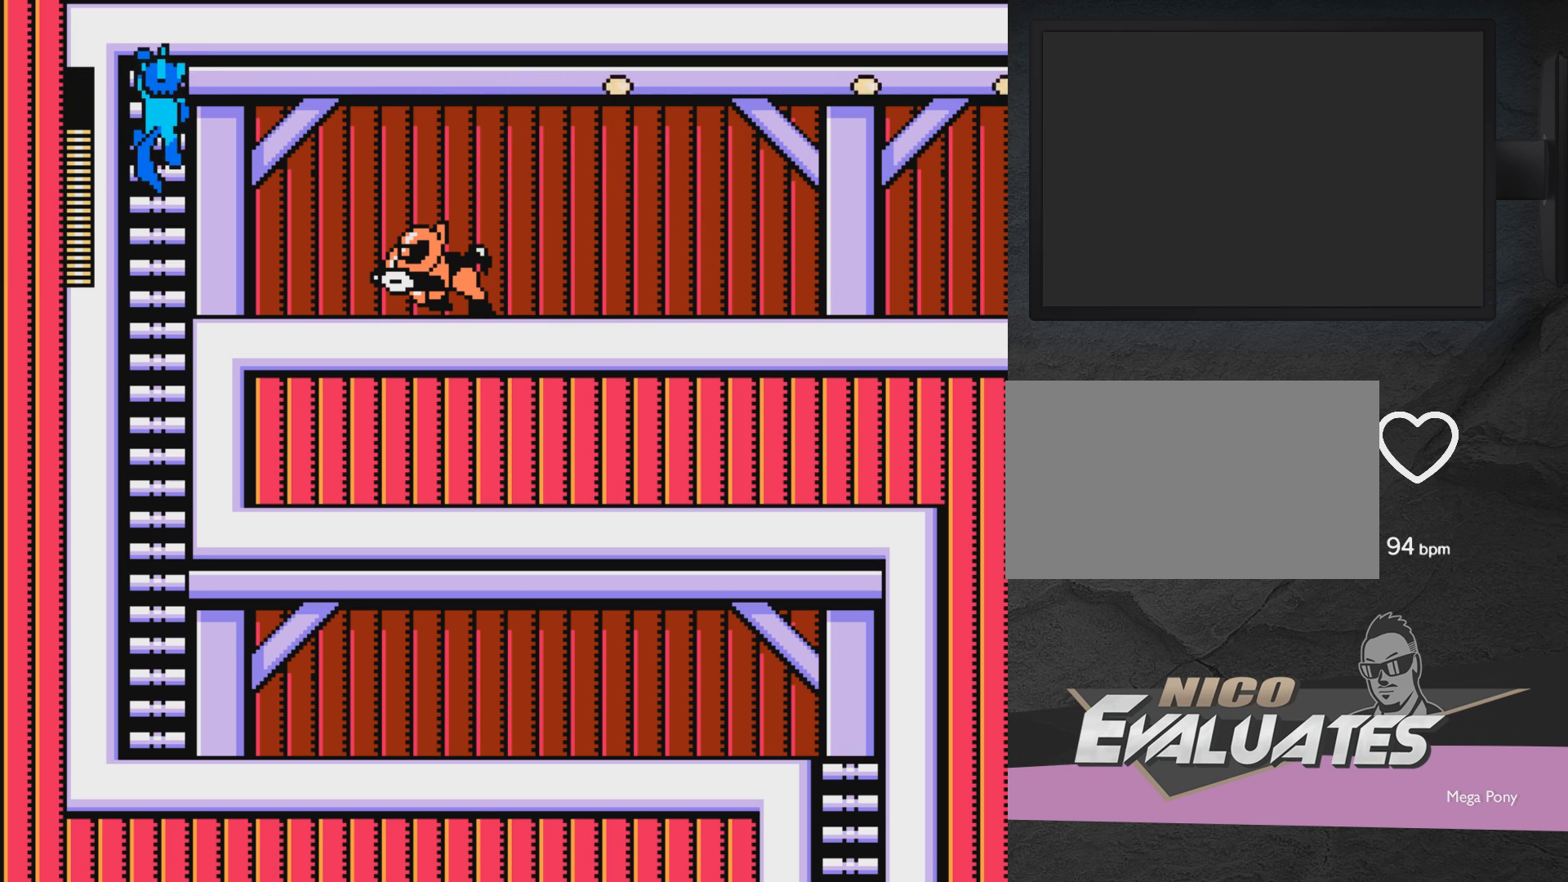
{"buttons": ["DPAD_RIGHT"], "events": [[267, "DPAD_RIGHT", "down"], [267, "DPAD_UP", "up"], [317, "A", "down"], [417, "A", "up"]]}
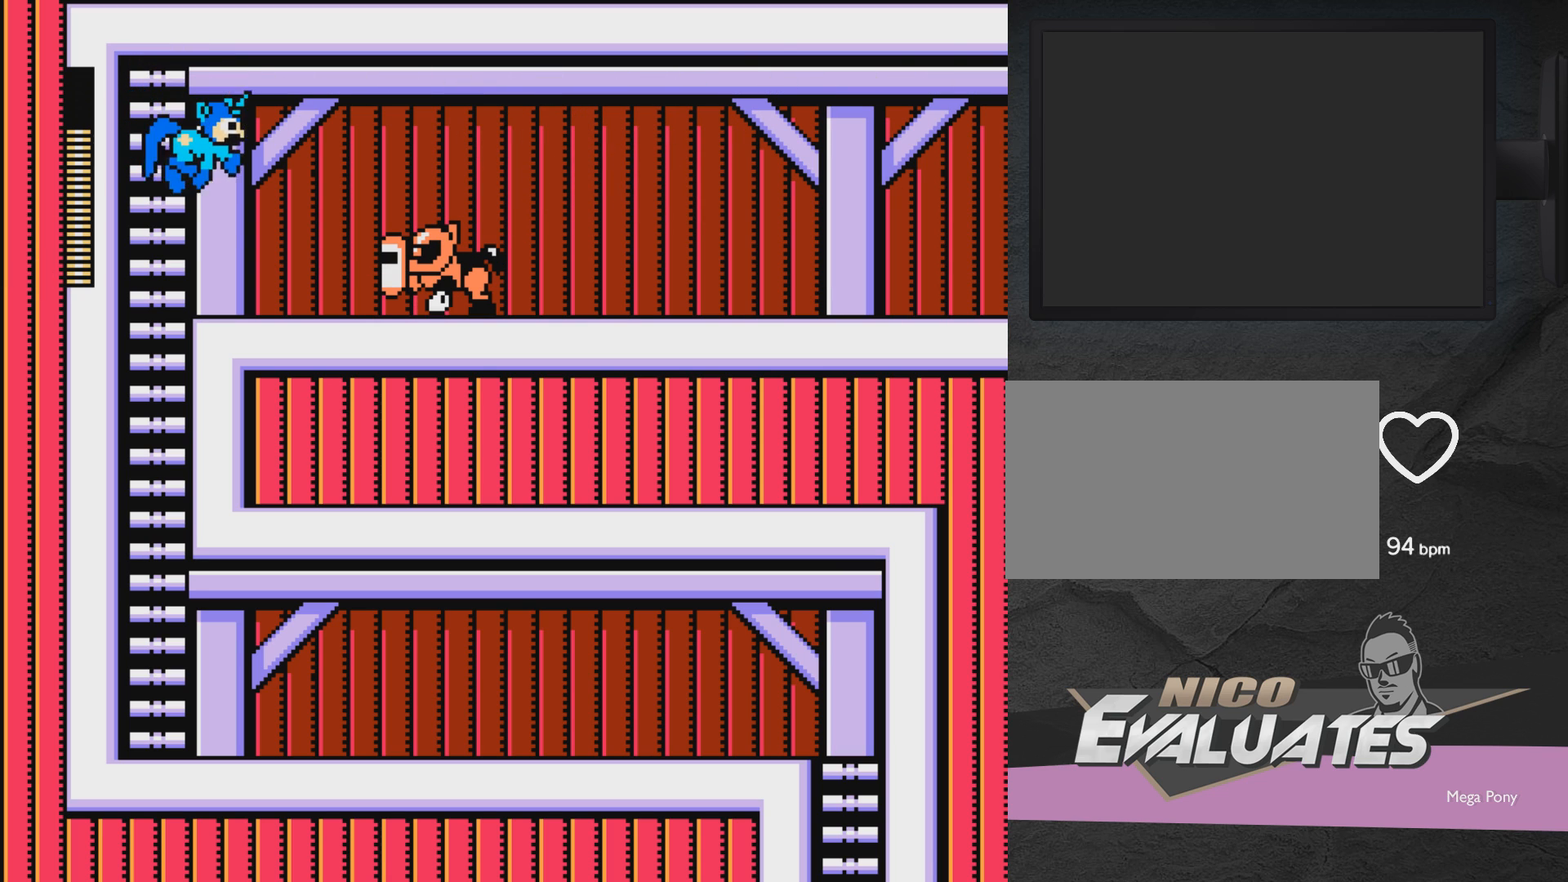
{"buttons": ["X"], "events": [[150, "X", "down"], [217, "X", "up"], [317, "X", "down"], [367, "DPAD_RIGHT", "up"], [367, "X", "up"], [417, "X", "down"]]}
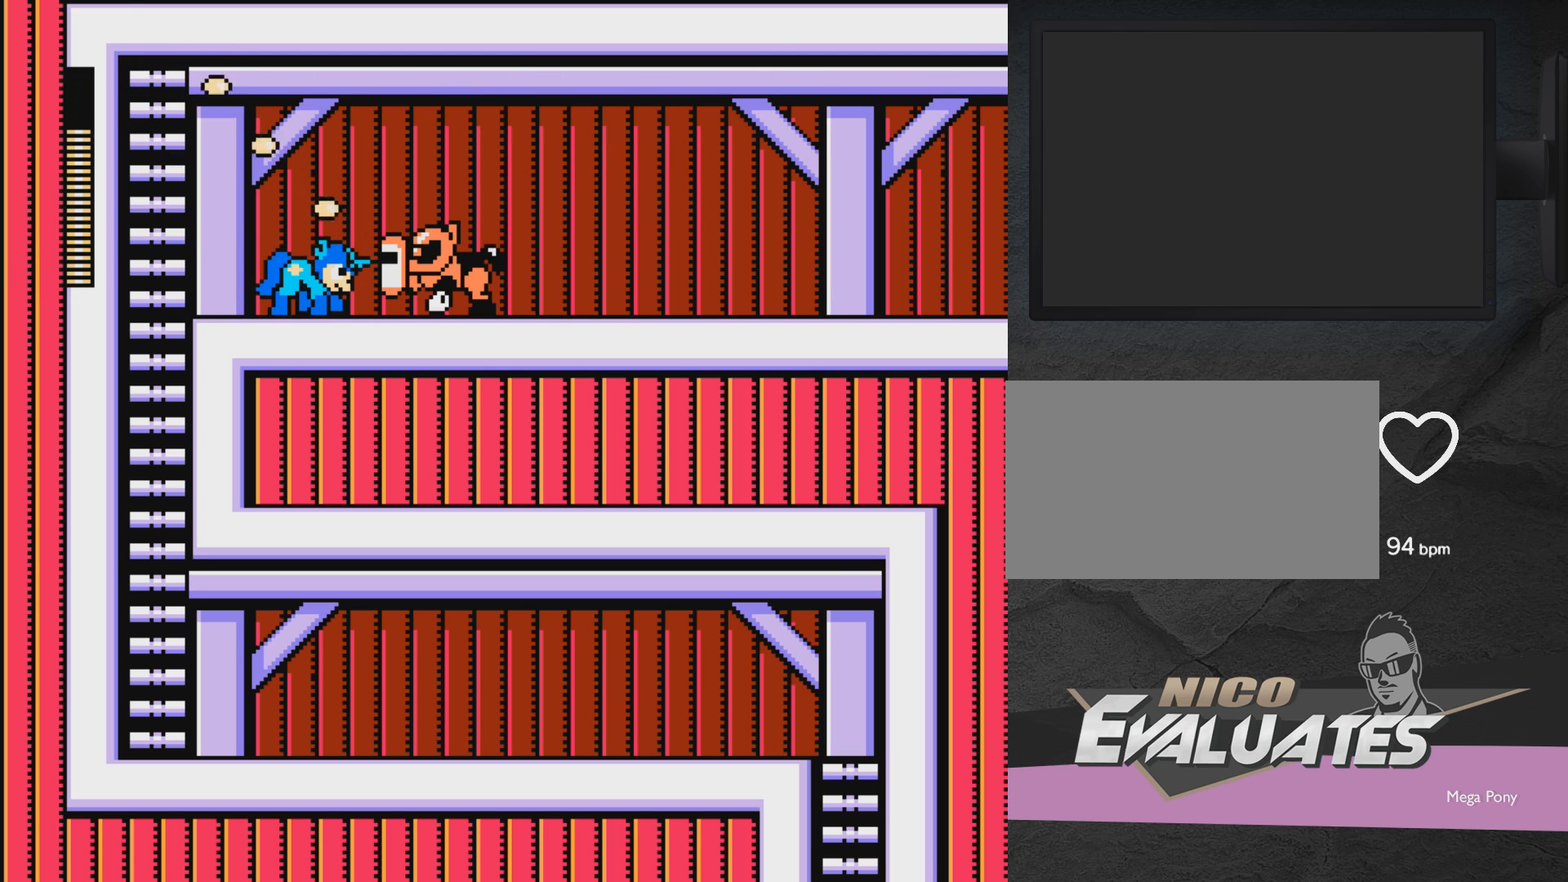
{"buttons": [], "events": [[117, "X", "up"], [167, "DPAD_RIGHT", "down"], [167, "X", "down"], [267, "DPAD_RIGHT", "up"], [317, "DPAD_RIGHT", "down"], [367, "X", "up"], [433, "DPAD_RIGHT", "up"], [433, "X", "down"], [467, "X", "up"]]}
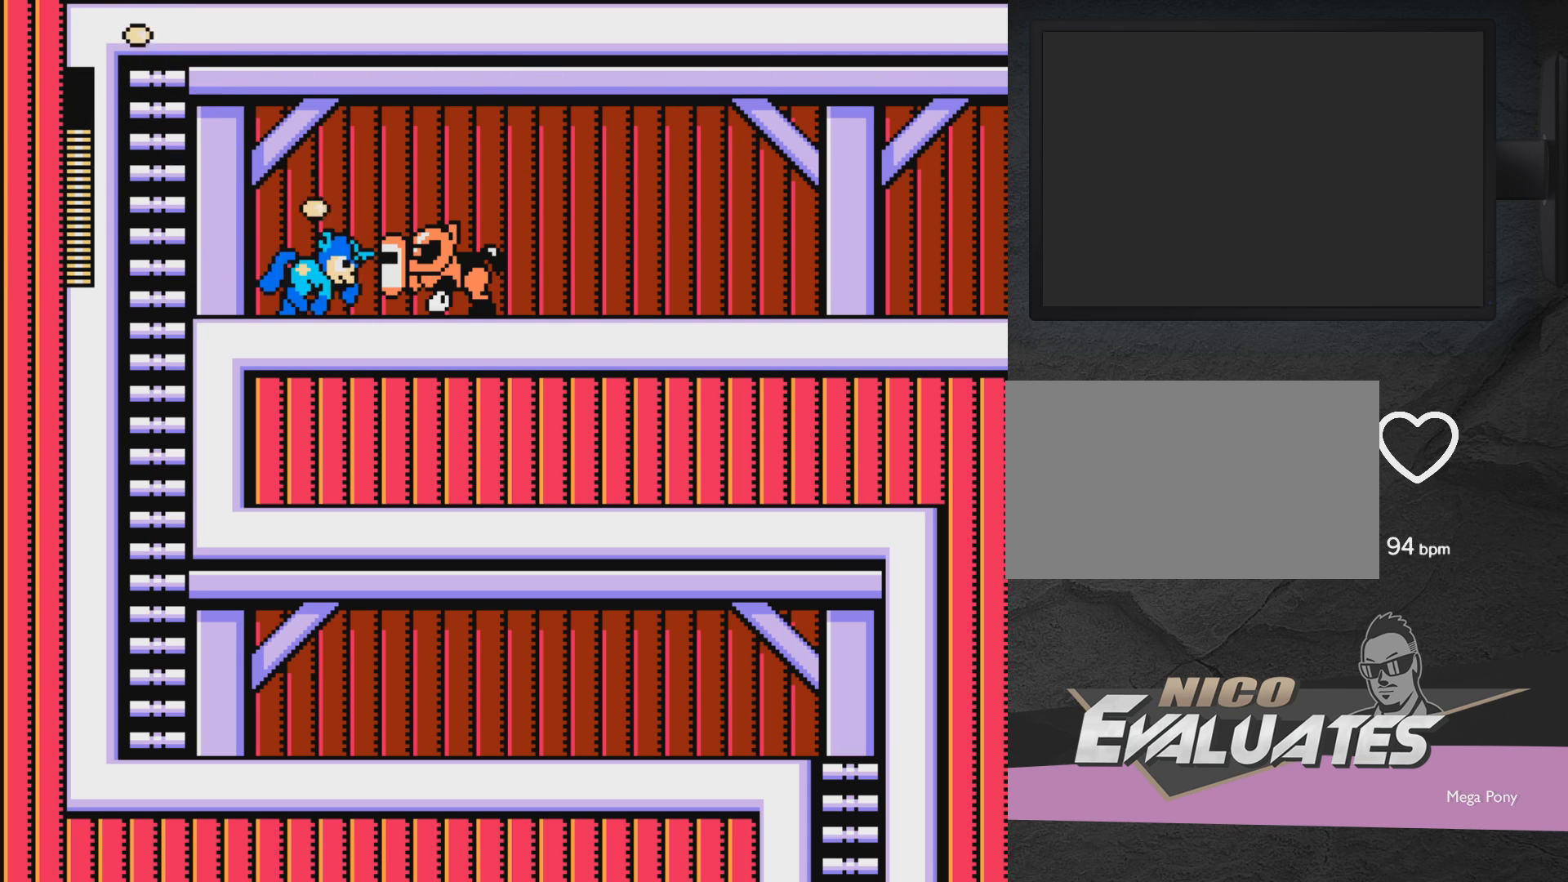
{"buttons": ["X"], "events": [[33, "DPAD_RIGHT", "down"], [83, "DPAD_RIGHT", "up"], [83, "X", "down"], [133, "DPAD_RIGHT", "down"], [133, "X", "up"], [233, "DPAD_RIGHT", "up"], [233, "X", "down"], [283, "DPAD_RIGHT", "down"], [283, "X", "up"], [333, "DPAD_RIGHT", "up"], [333, "X", "down"], [433, "DPAD_RIGHT", "down"], [433, "X", "up"], [483, "DPAD_RIGHT", "up"], [483, "X", "down"]]}
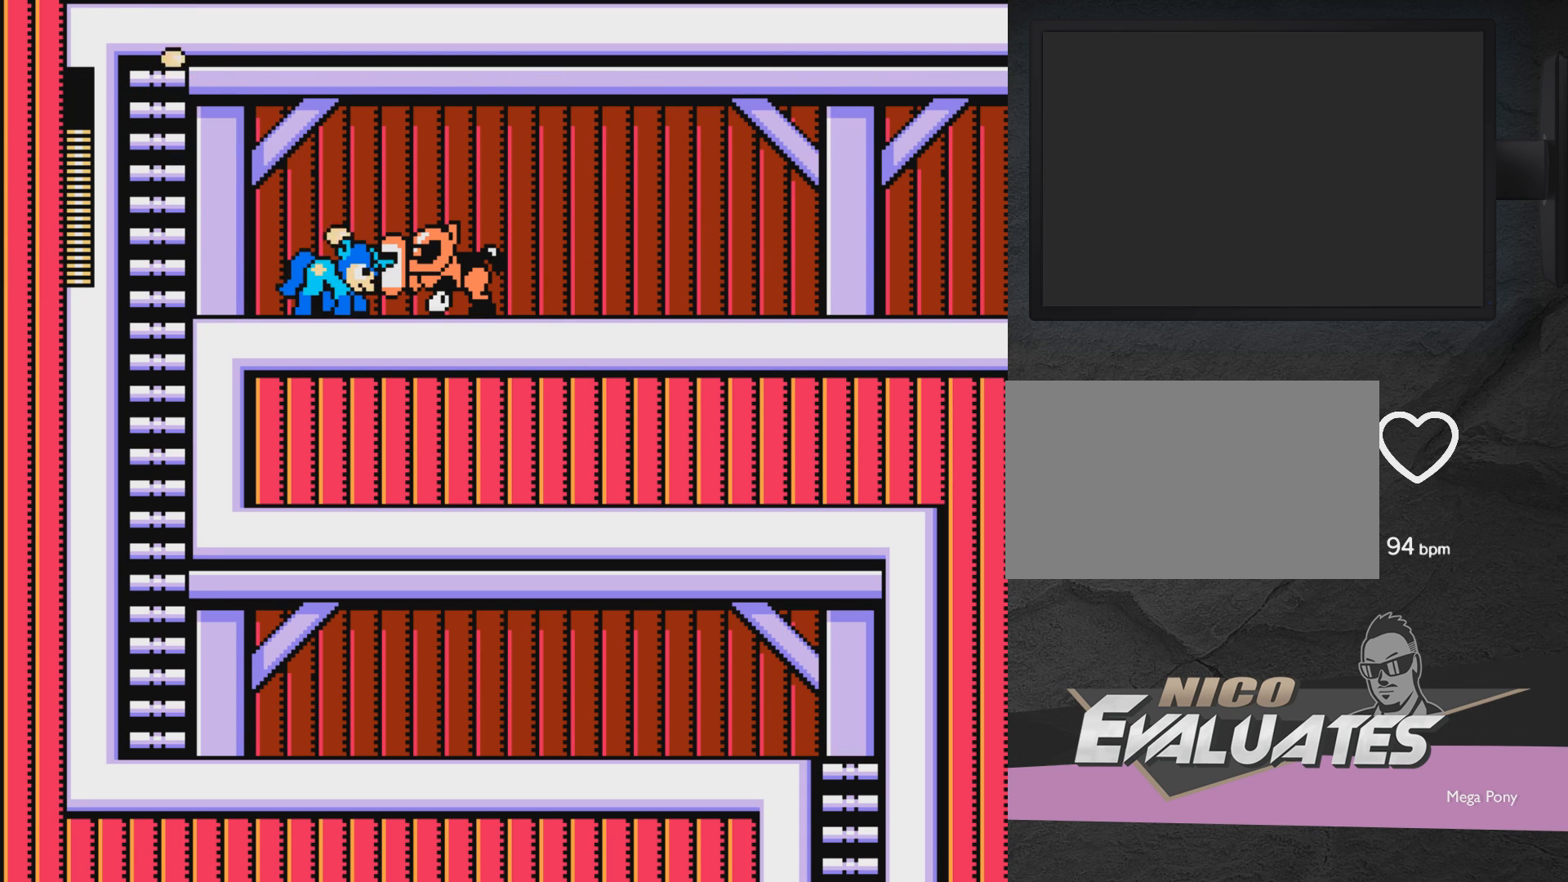
{"buttons": ["DPAD_RIGHT"], "events": [[17, "X", "up"], [83, "DPAD_RIGHT", "down"], [133, "DPAD_RIGHT", "up"], [133, "X", "down"], [183, "X", "up"], [233, "DPAD_RIGHT", "down"], [233, "X", "down"], [283, "DPAD_RIGHT", "up"], [333, "X", "up"], [383, "X", "down"], [483, "DPAD_RIGHT", "down"], [483, "X", "up"]]}
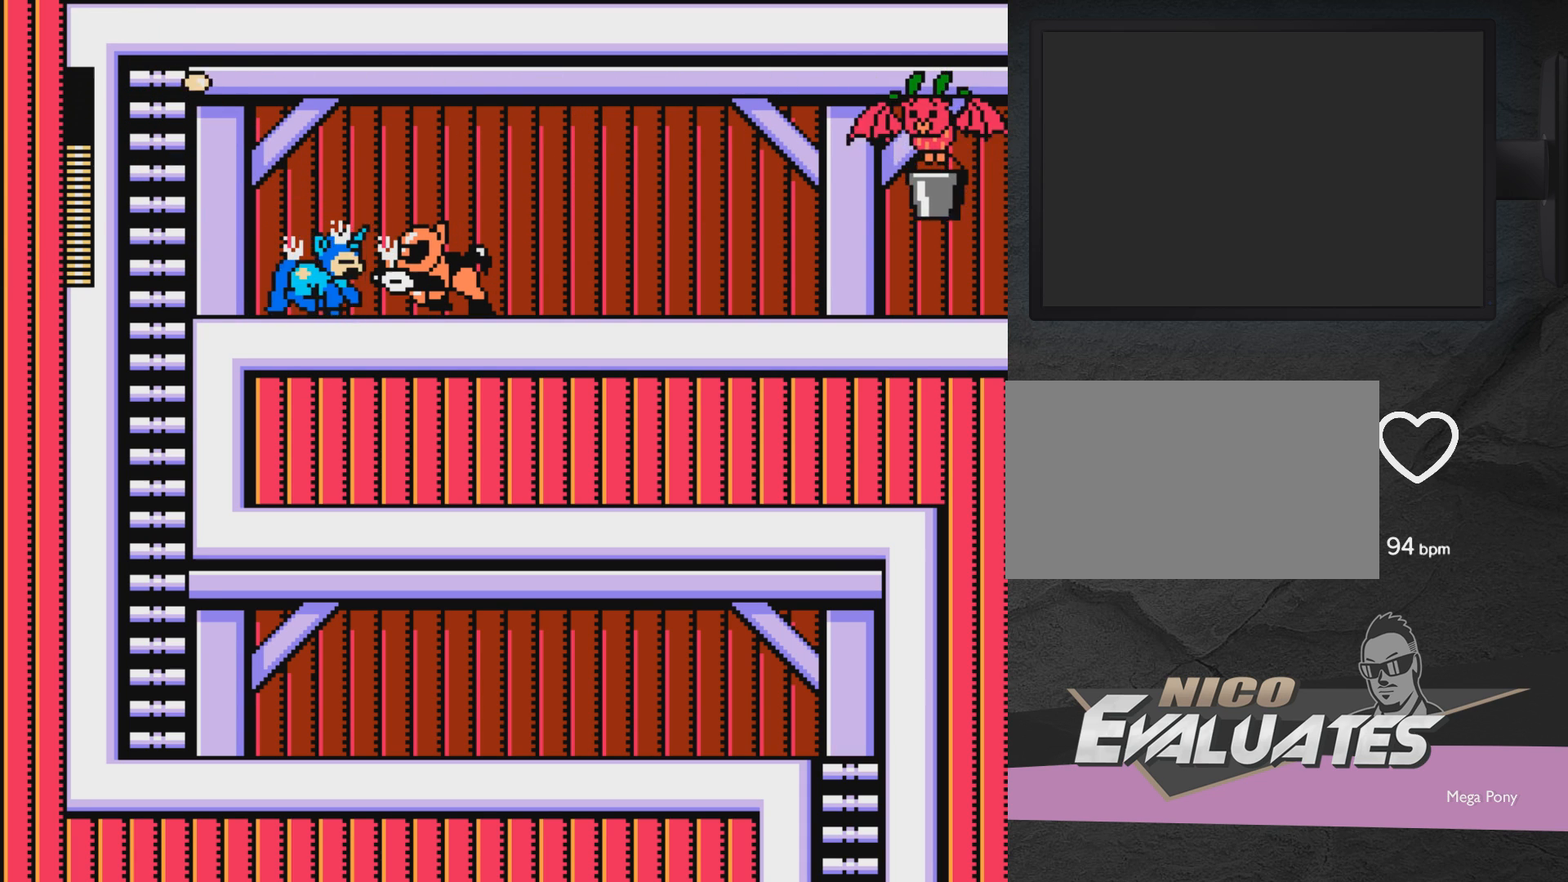
{"buttons": ["X", "DPAD_RIGHT"], "events": [[33, "DPAD_RIGHT", "up"], [33, "X", "down"], [83, "X", "up"], [133, "DPAD_LEFT", "down"], [133, "X", "down"], [233, "DPAD_LEFT", "up"], [233, "X", "up"], [283, "DPAD_RIGHT", "down"], [333, "X", "down"], [383, "X", "up"], [483, "X", "down"]]}
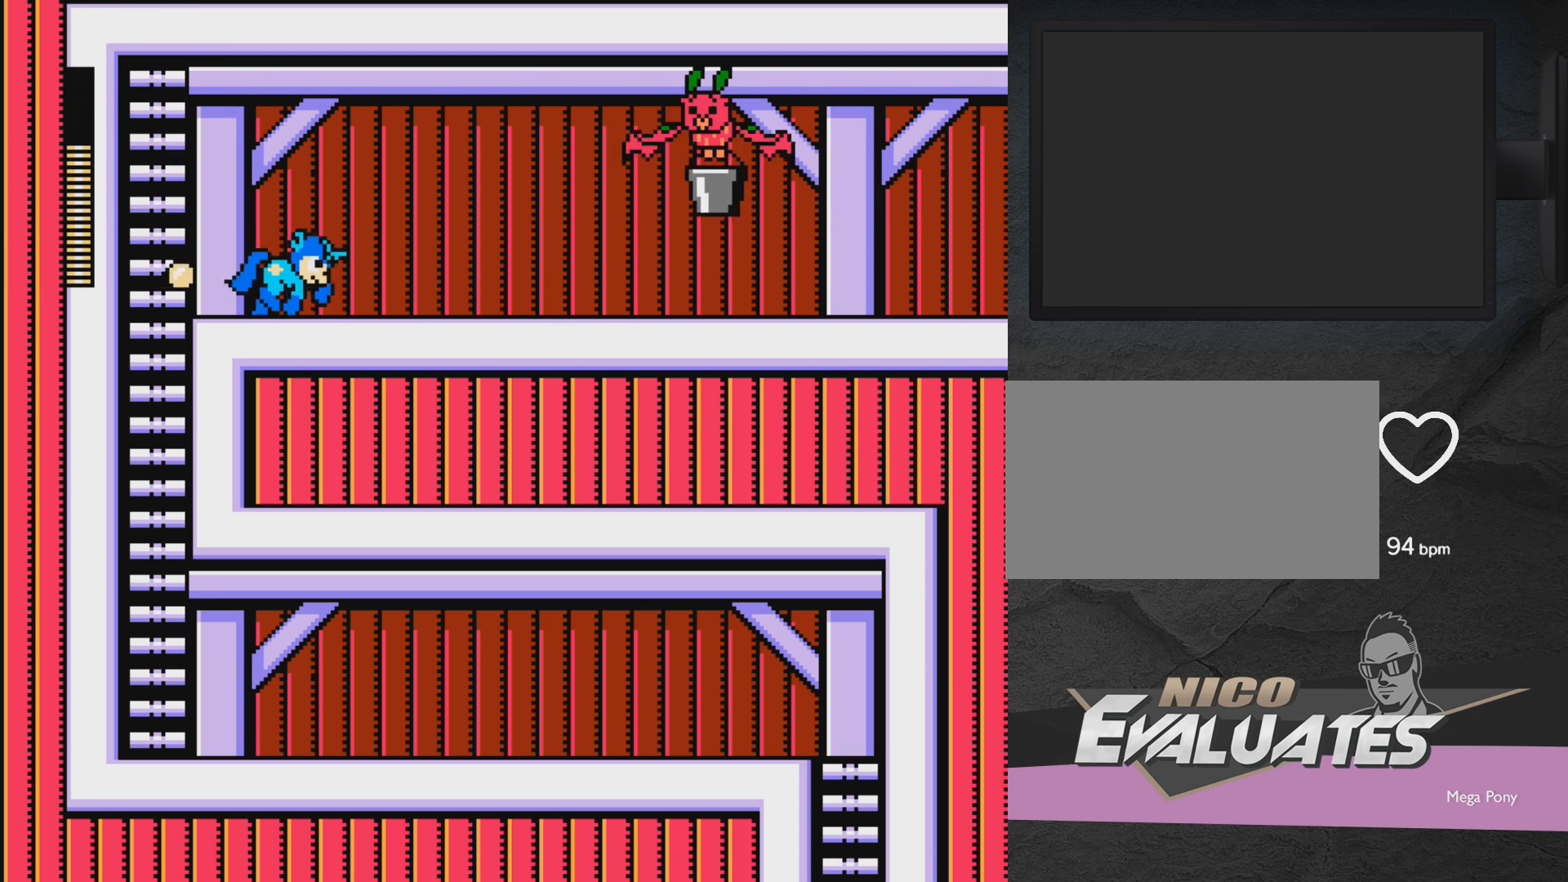
{"buttons": ["X"], "events": [[33, "X", "up"], [83, "DPAD_RIGHT", "up"], [133, "A", "down"], [133, "X", "down"], [183, "X", "up"], [233, "X", "down"], [283, "A", "up"], [283, "X", "up"], [483, "X", "down"]]}
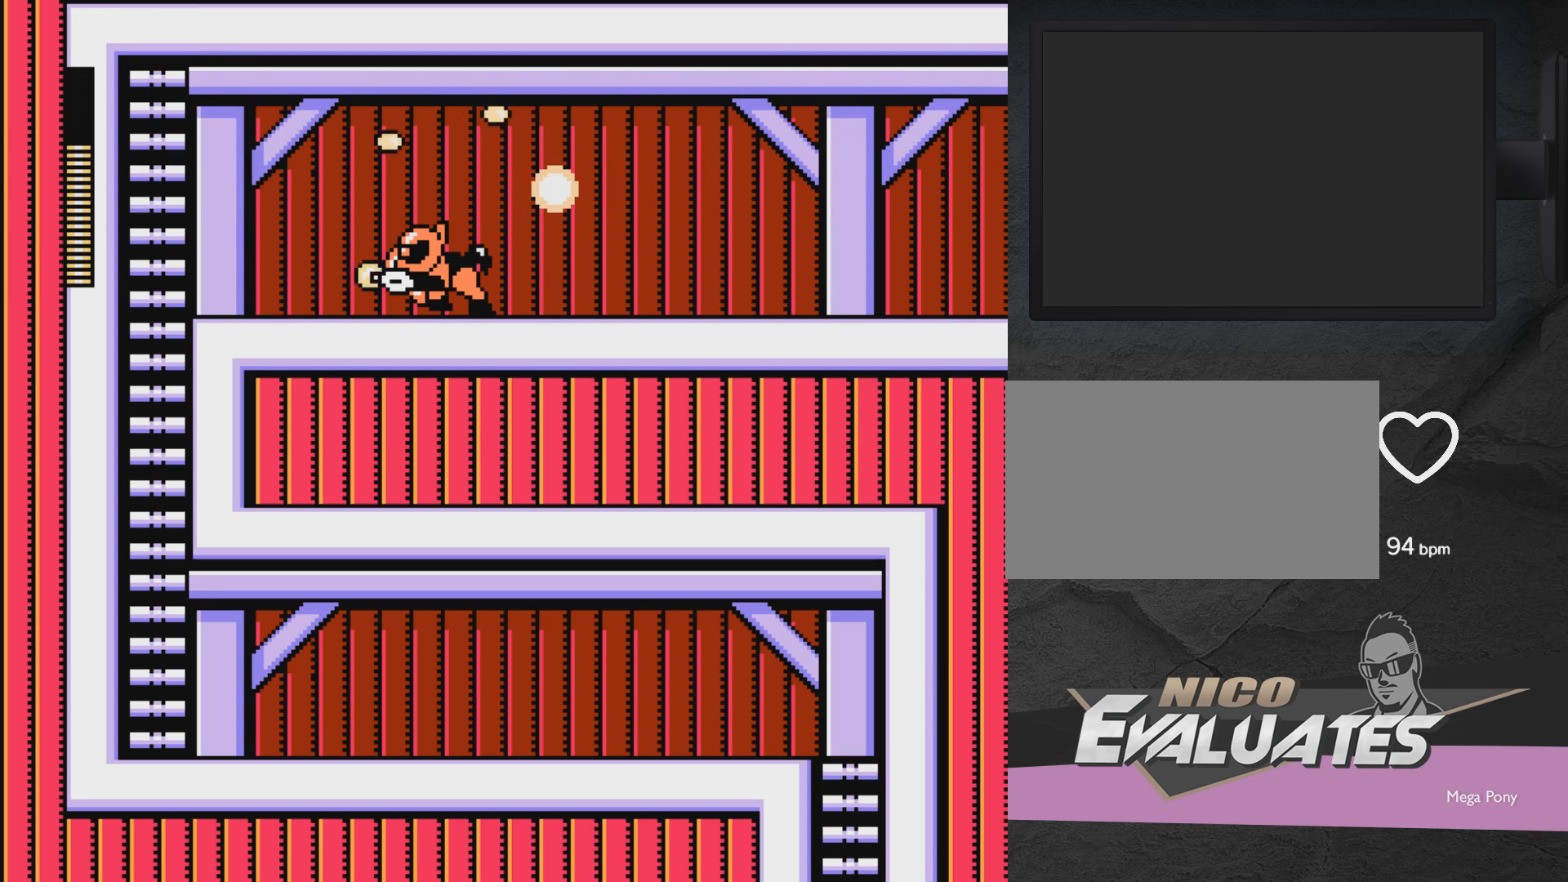
{"buttons": ["A"], "events": [[33, "X", "up"], [67, "X", "down"], [150, "DPAD_LEFT", "down"], [200, "DPAD_UP", "down"], [250, "X", "up"], [300, "A", "down"], [400, "DPAD_LEFT", "up"], [400, "DPAD_UP", "up"]]}
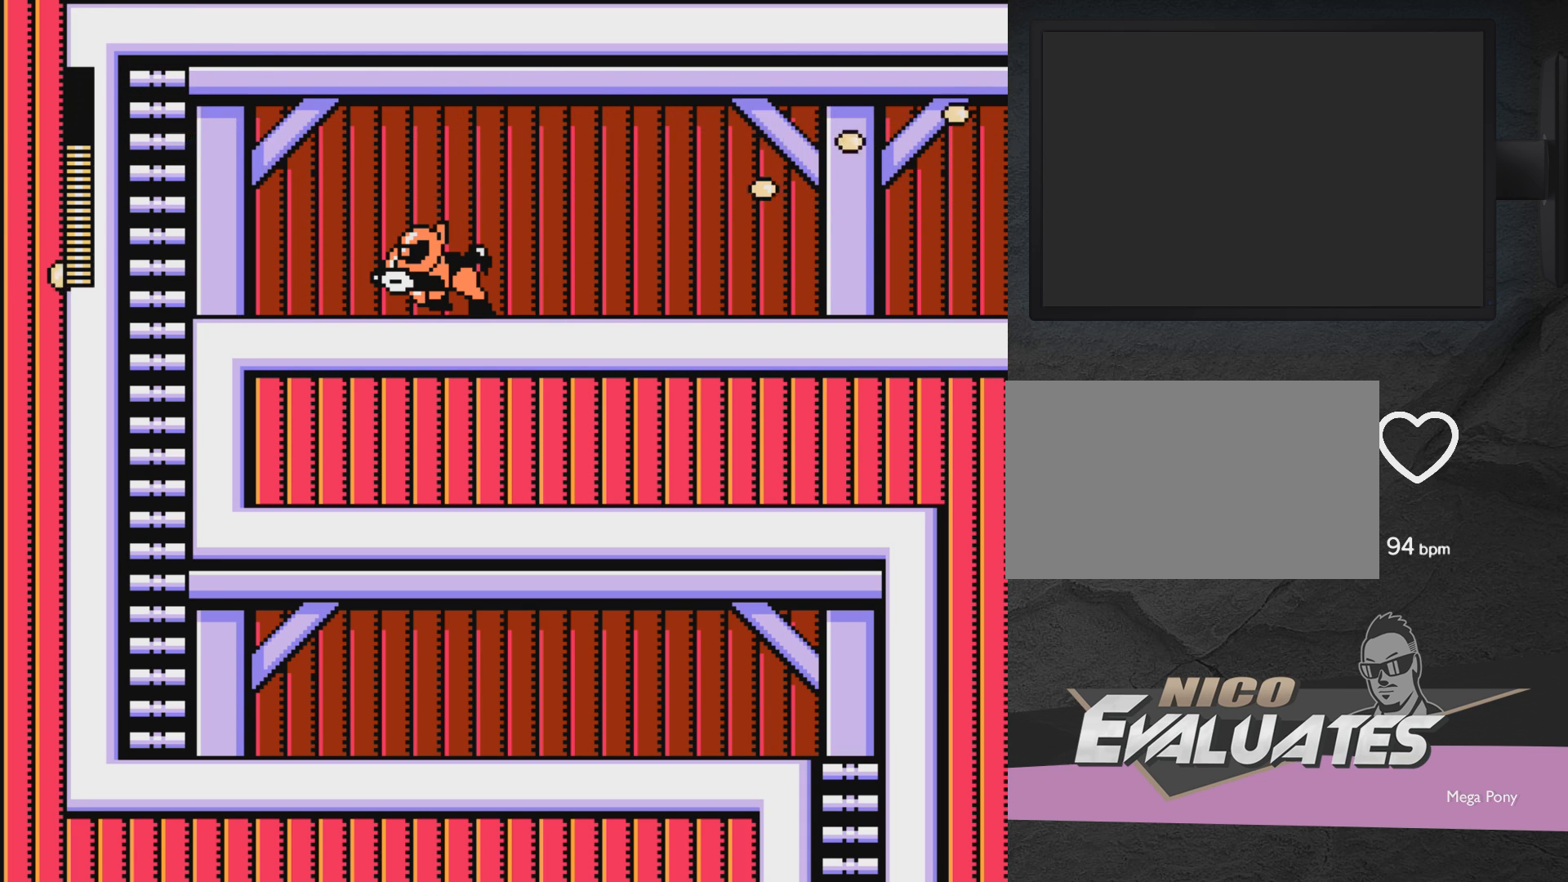
{"buttons": ["A"], "events": [[50, "DPAD_RIGHT", "down"], [200, "DPAD_RIGHT", "up"], [250, "DPAD_LEFT", "down"], [250, "DPAD_UP", "down"], [300, "A", "up"], [400, "A", "down"], [500, "DPAD_LEFT", "up"], [500, "DPAD_UP", "up"]]}
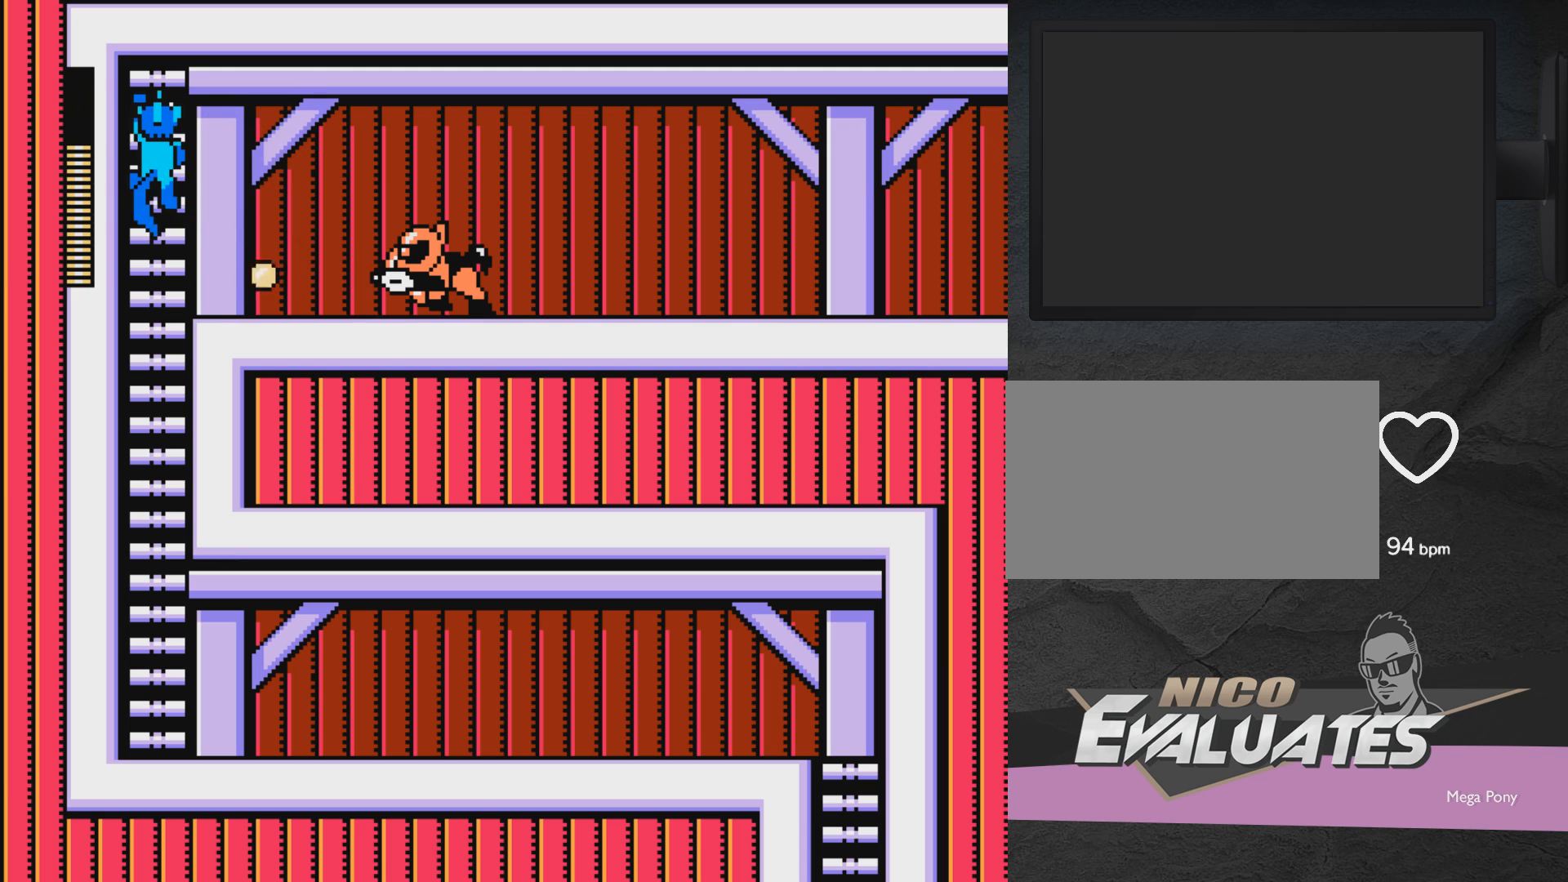
{"buttons": ["DPAD_RIGHT"], "events": [[50, "DPAD_RIGHT", "down"], [250, "A", "up"], [250, "DPAD_RIGHT", "up"], [500, "DPAD_RIGHT", "down"]]}
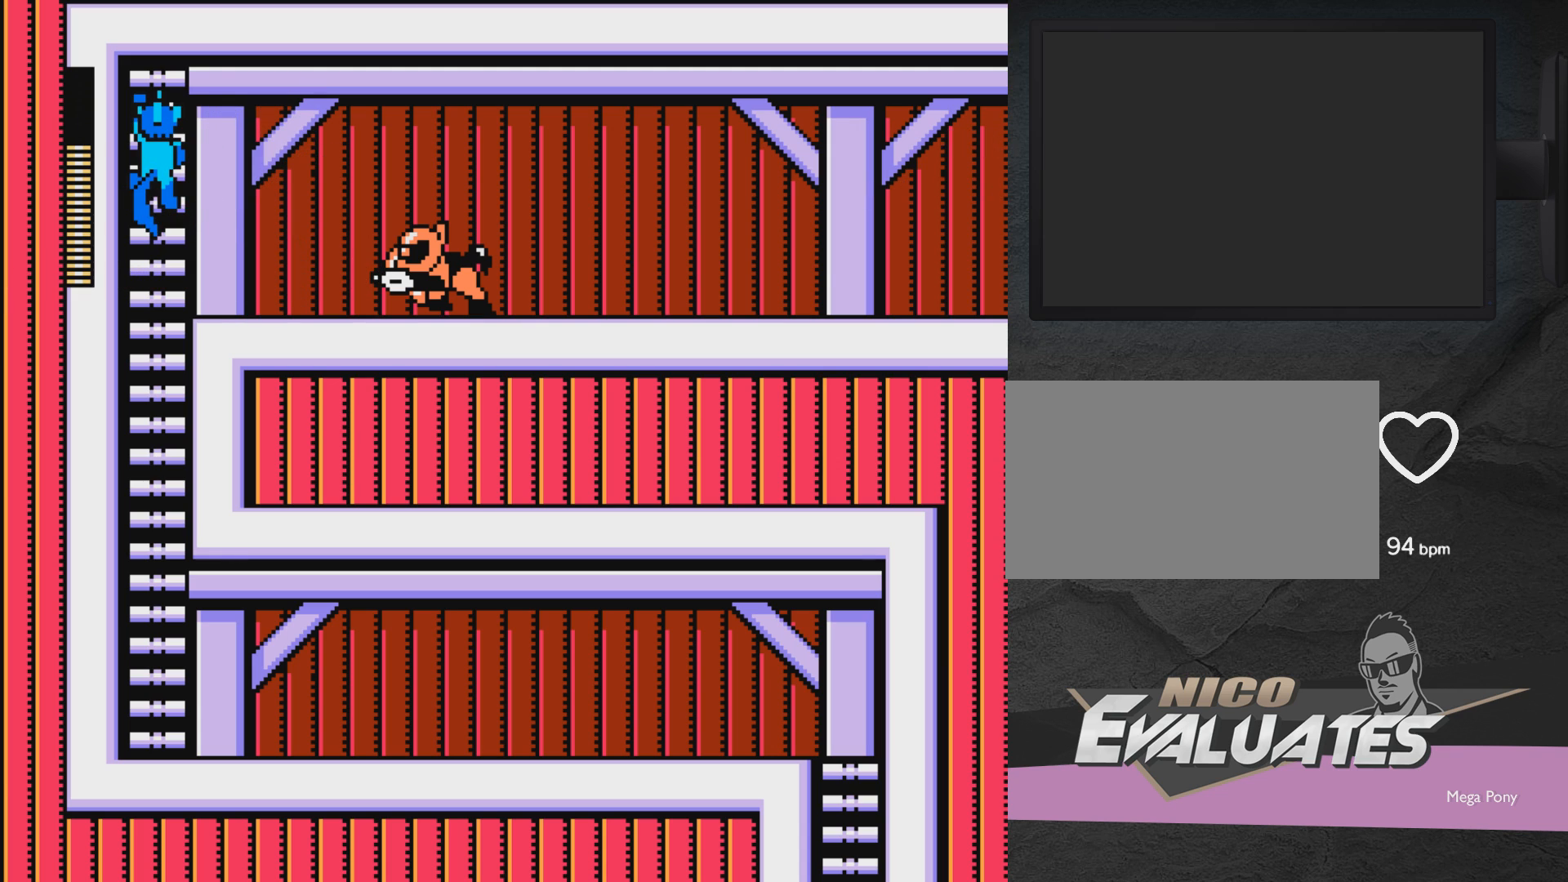
{"buttons": ["A", "DPAD_RIGHT"], "events": [[83, "A", "down"], [200, "A", "up"], [300, "DPAD_RIGHT", "up"], [450, "A", "down"], [500, "DPAD_RIGHT", "down"]]}
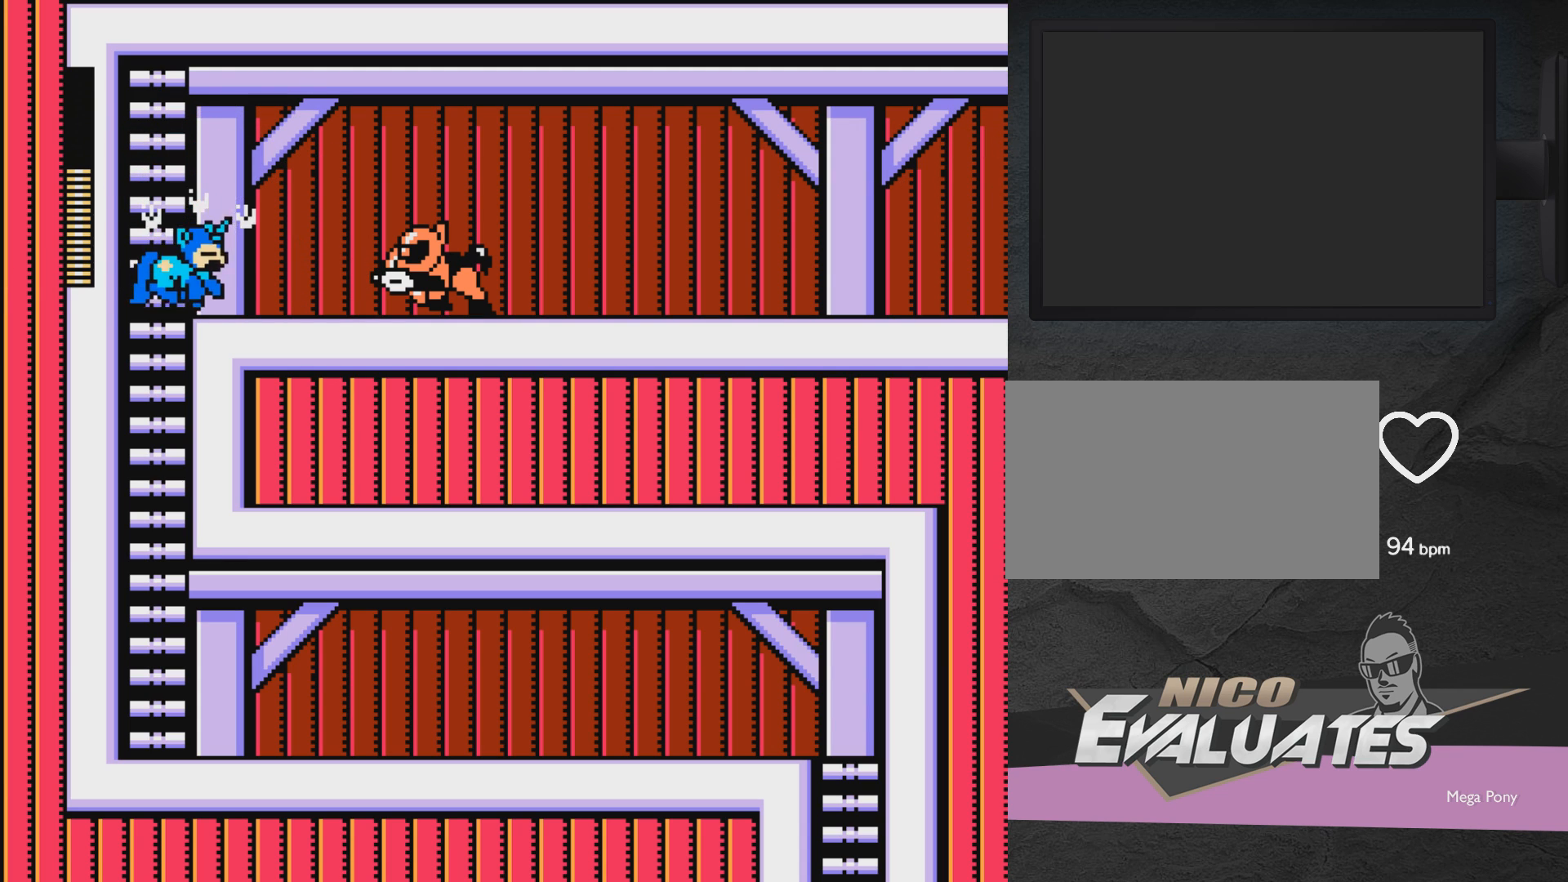
{"buttons": ["DPAD_UP", "DPAD_RIGHT"], "events": [[200, "A", "up"], [200, "DPAD_UP", "down"]]}
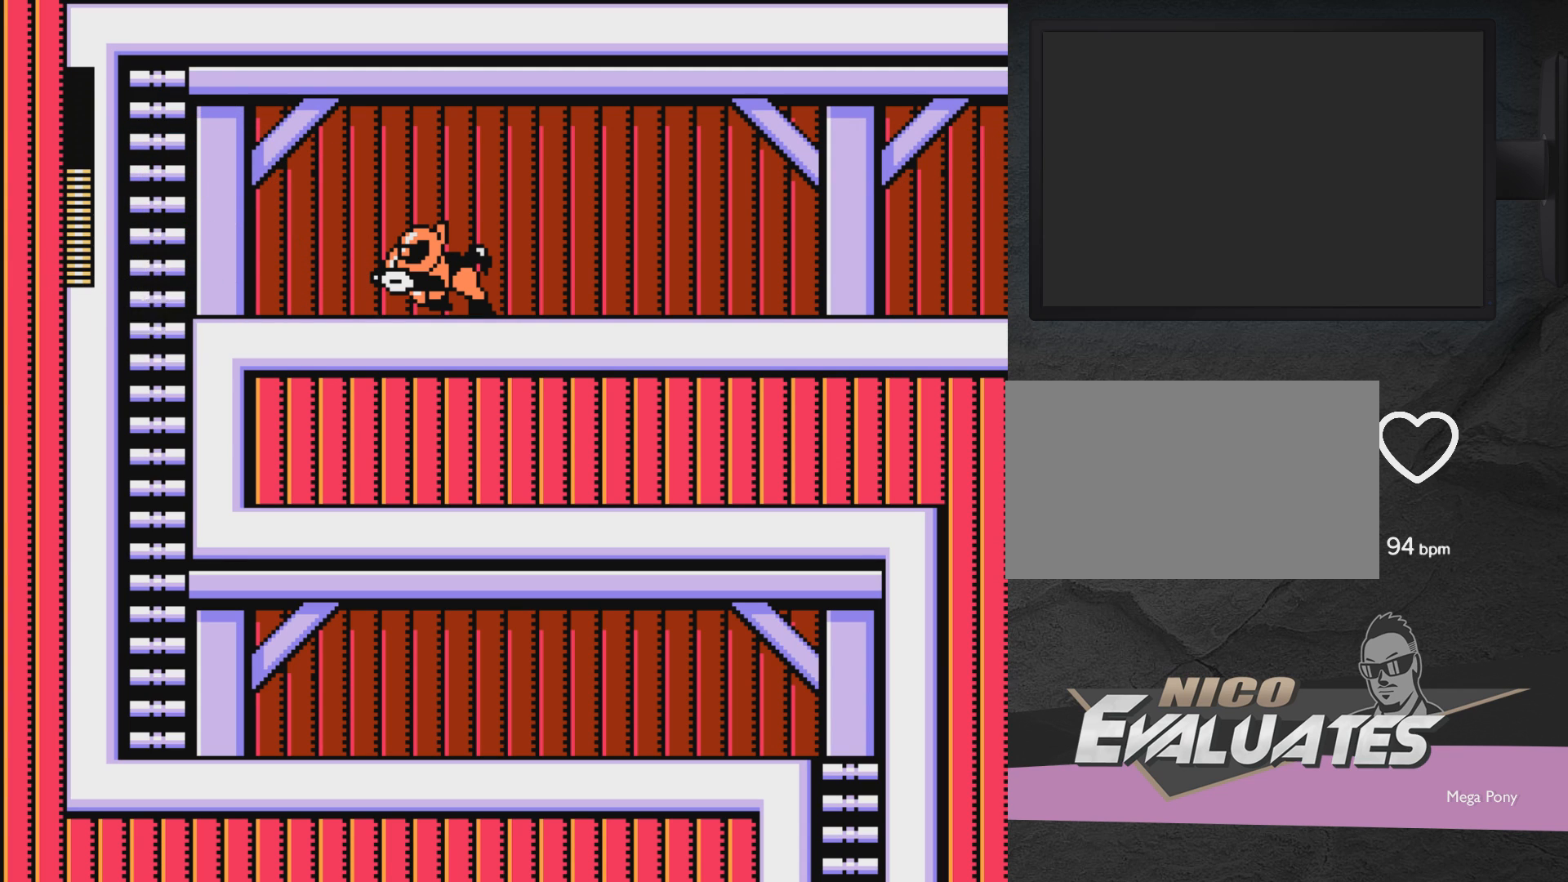
{"buttons": ["DPAD_RIGHT"], "events": [[333, "DPAD_UP", "up"], [400, "A", "down"], [500, "A", "up"]]}
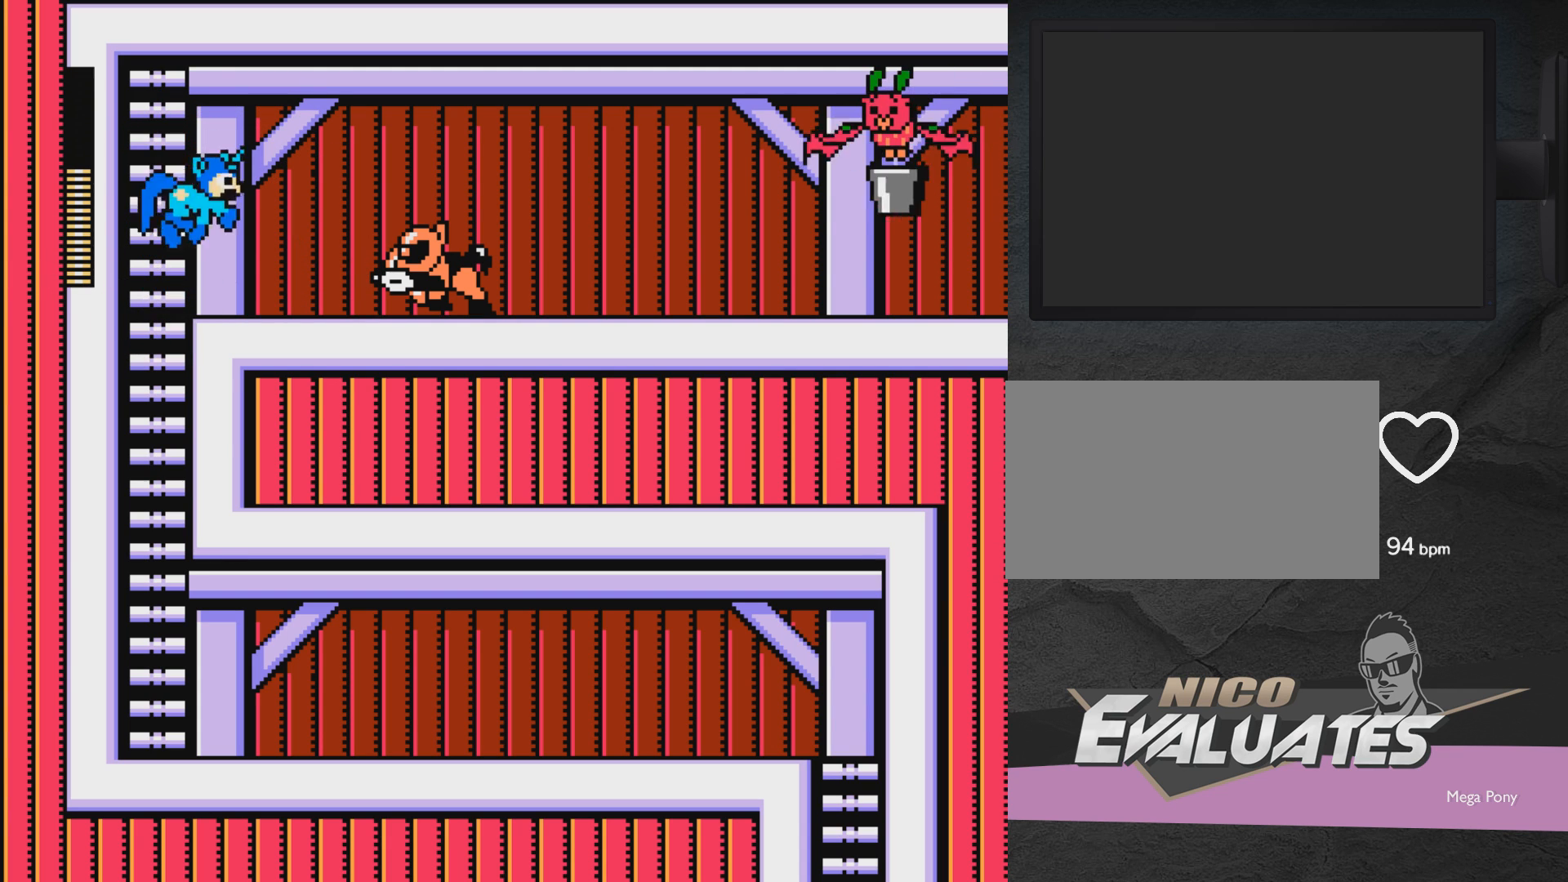
{"buttons": ["X"], "events": [[300, "A", "down"], [350, "A", "up"], [400, "A", "down"], [400, "DPAD_RIGHT", "up"], [400, "X", "down"], [450, "A", "up"]]}